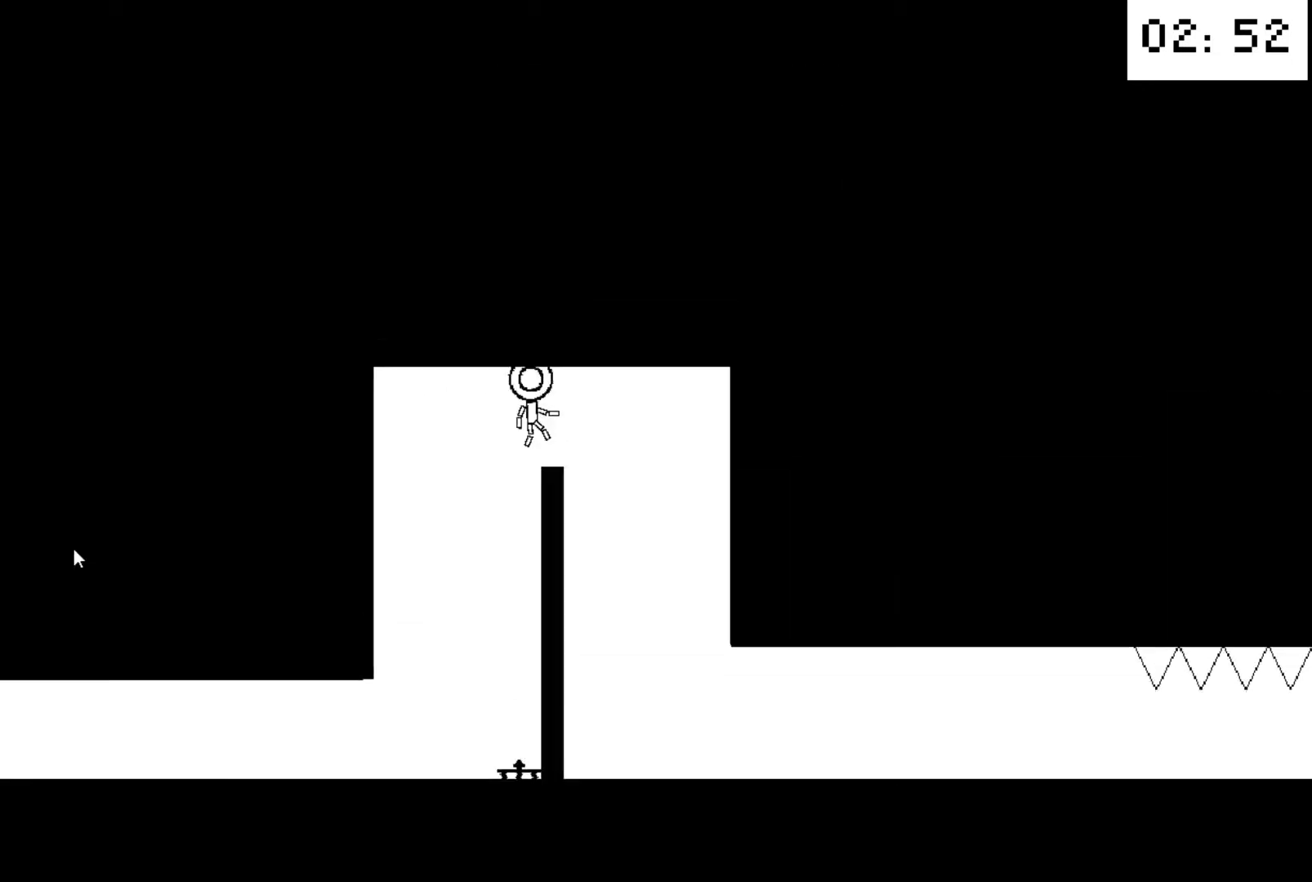
Gameplay with keyboard; each line is a JSON object with the keys held at the frame after it. "events" lists presses ("down") and releases ("up") of "down", "left", "right" and "up" between this image and that frame as [ms after this image, input, new state], when the widget could be followed in between. No other keys are recorded. Mouse input is not recorded.
{"keys": ["right"], "events": [[233, "right", "up"], [467, "right", "down"]]}
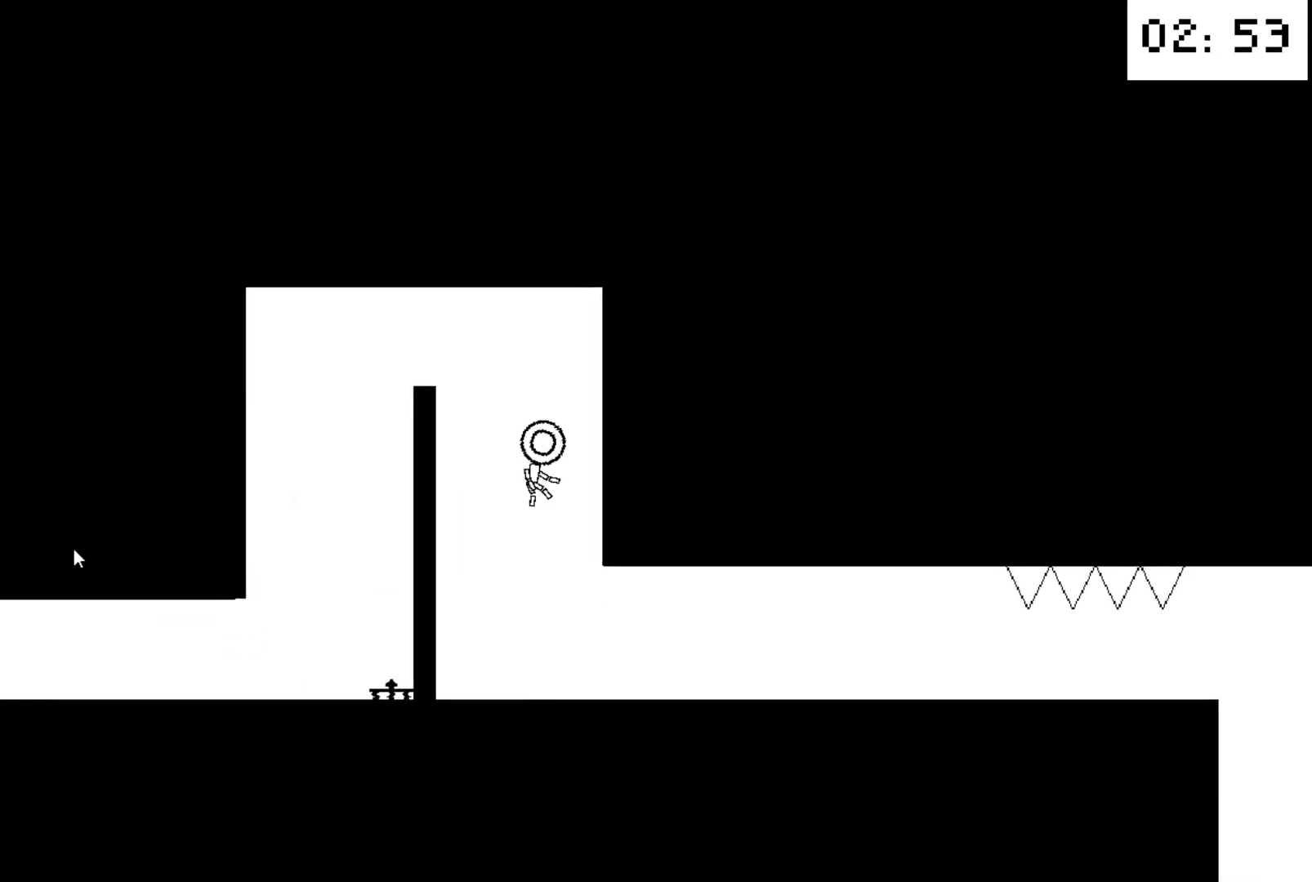
{"keys": ["right"], "events": [[33, "down", "down"], [133, "up", "down"], [233, "down", "up"], [267, "up", "up"]]}
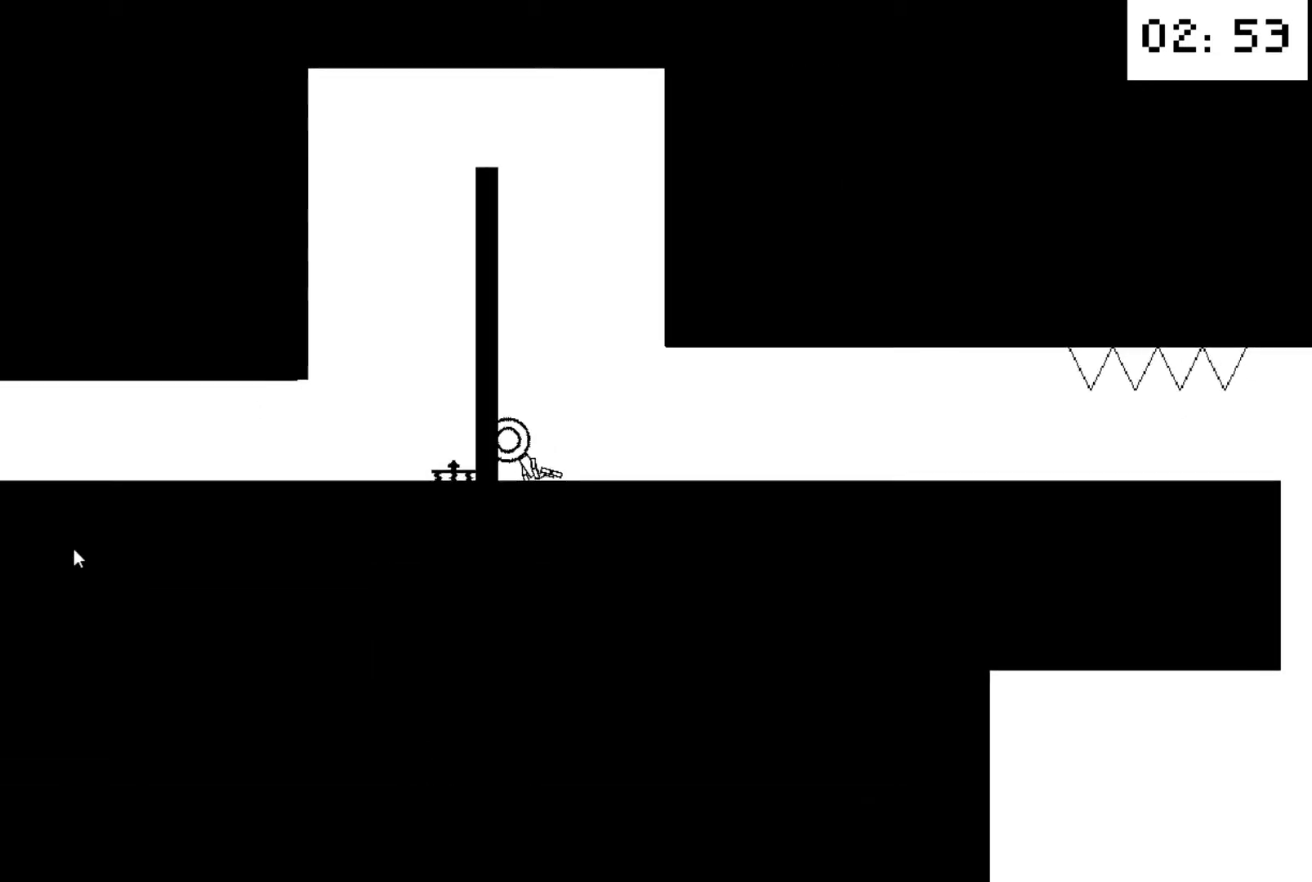
{"keys": ["right"], "events": []}
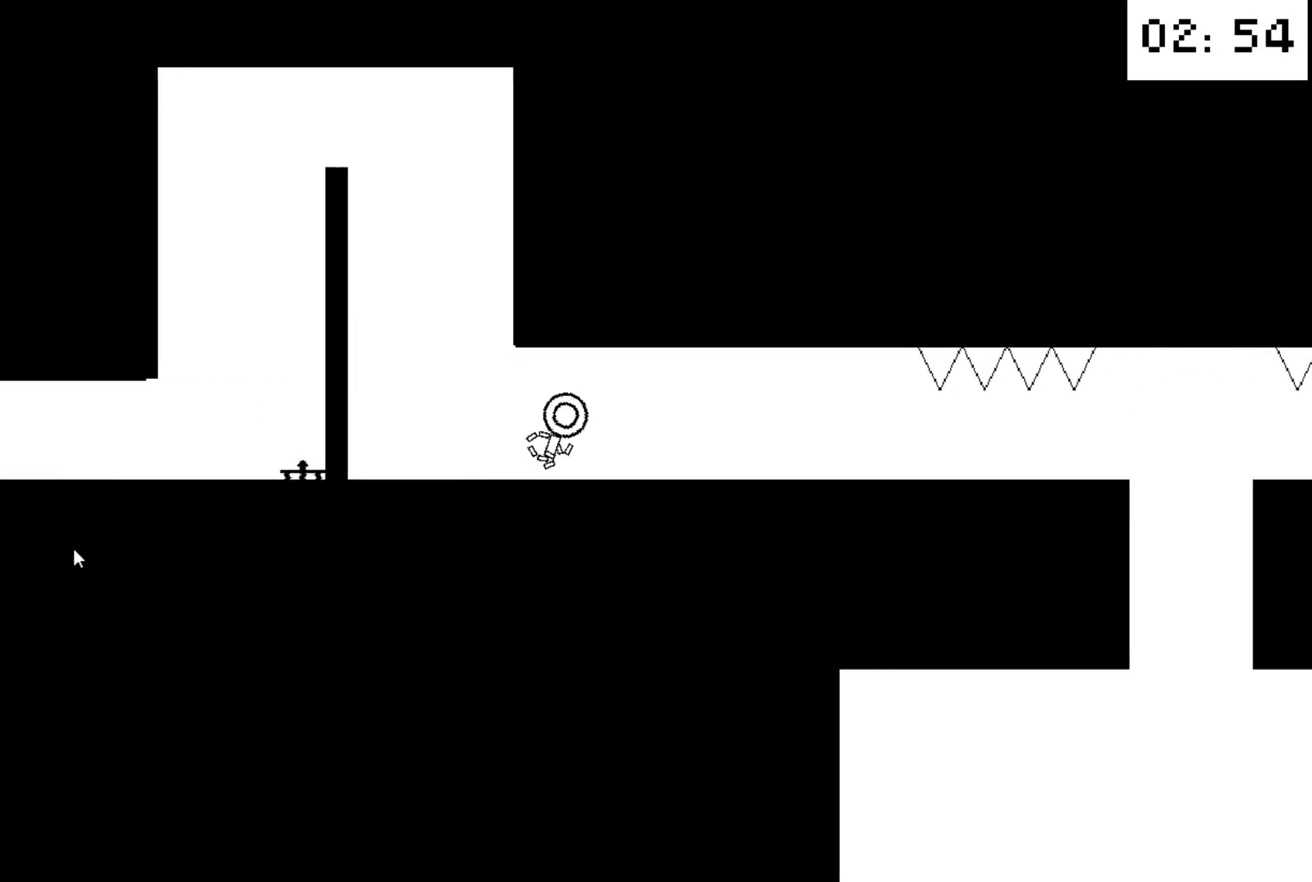
{"keys": ["right"], "events": []}
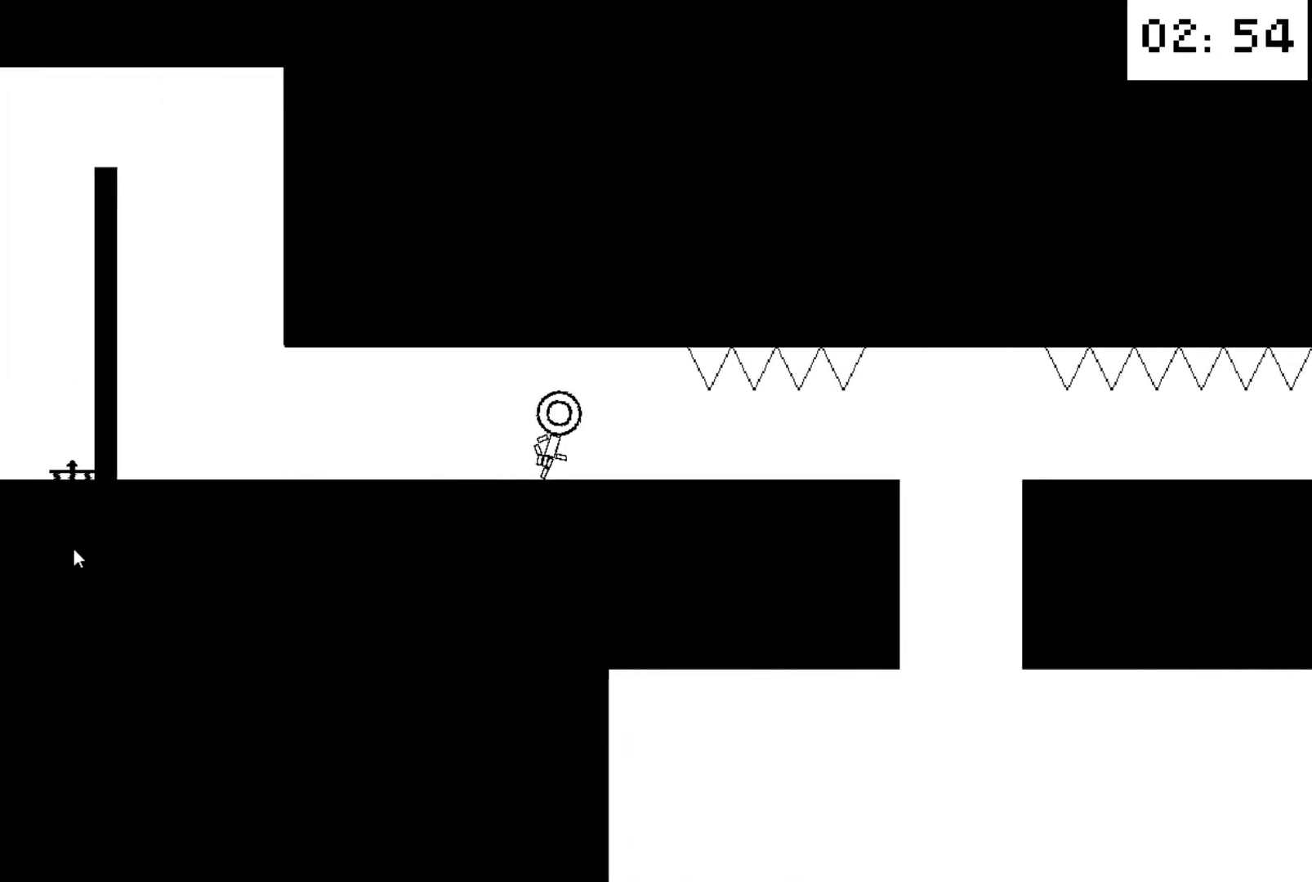
{"keys": ["right"], "events": [[233, "down", "down"], [367, "down", "up"]]}
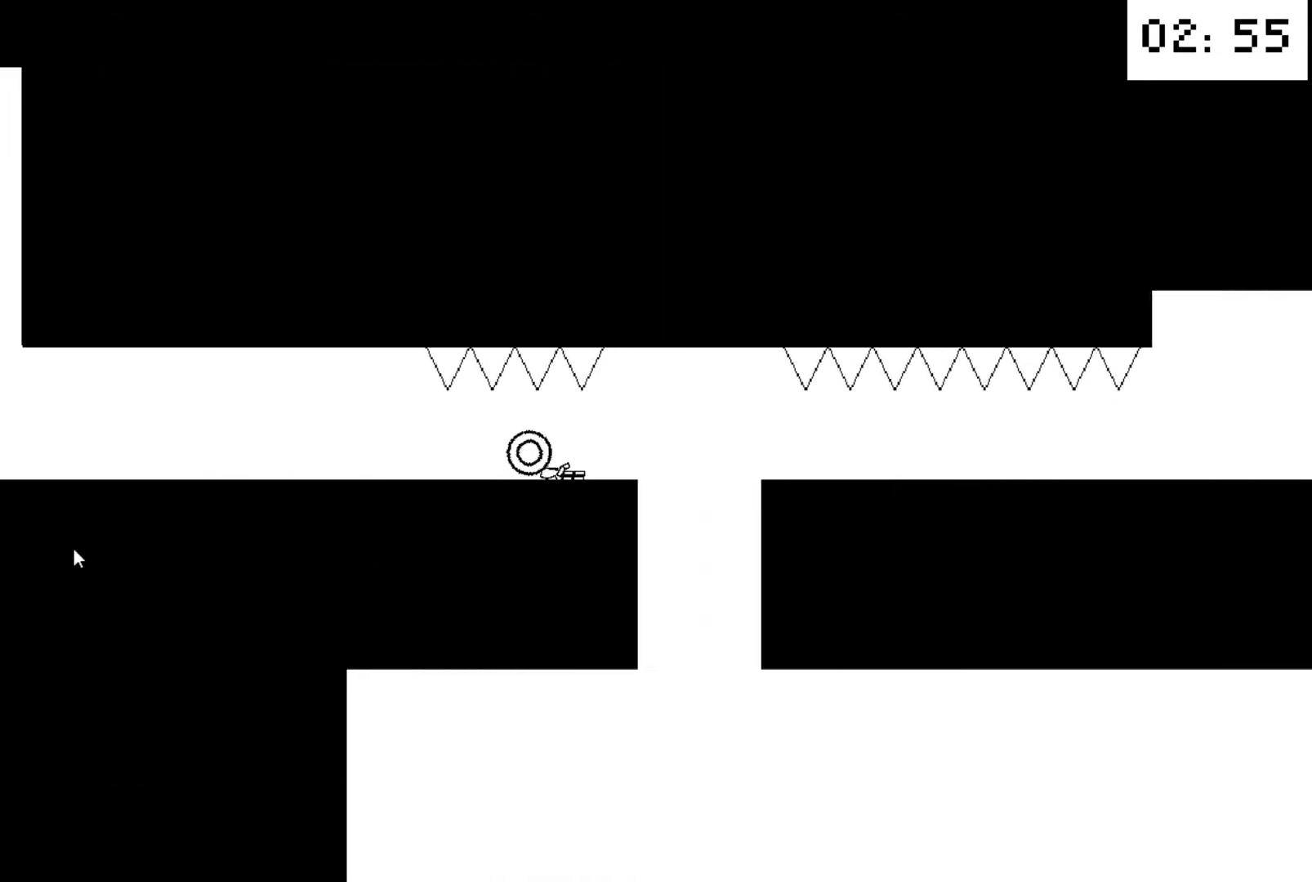
{"keys": ["right"], "events": []}
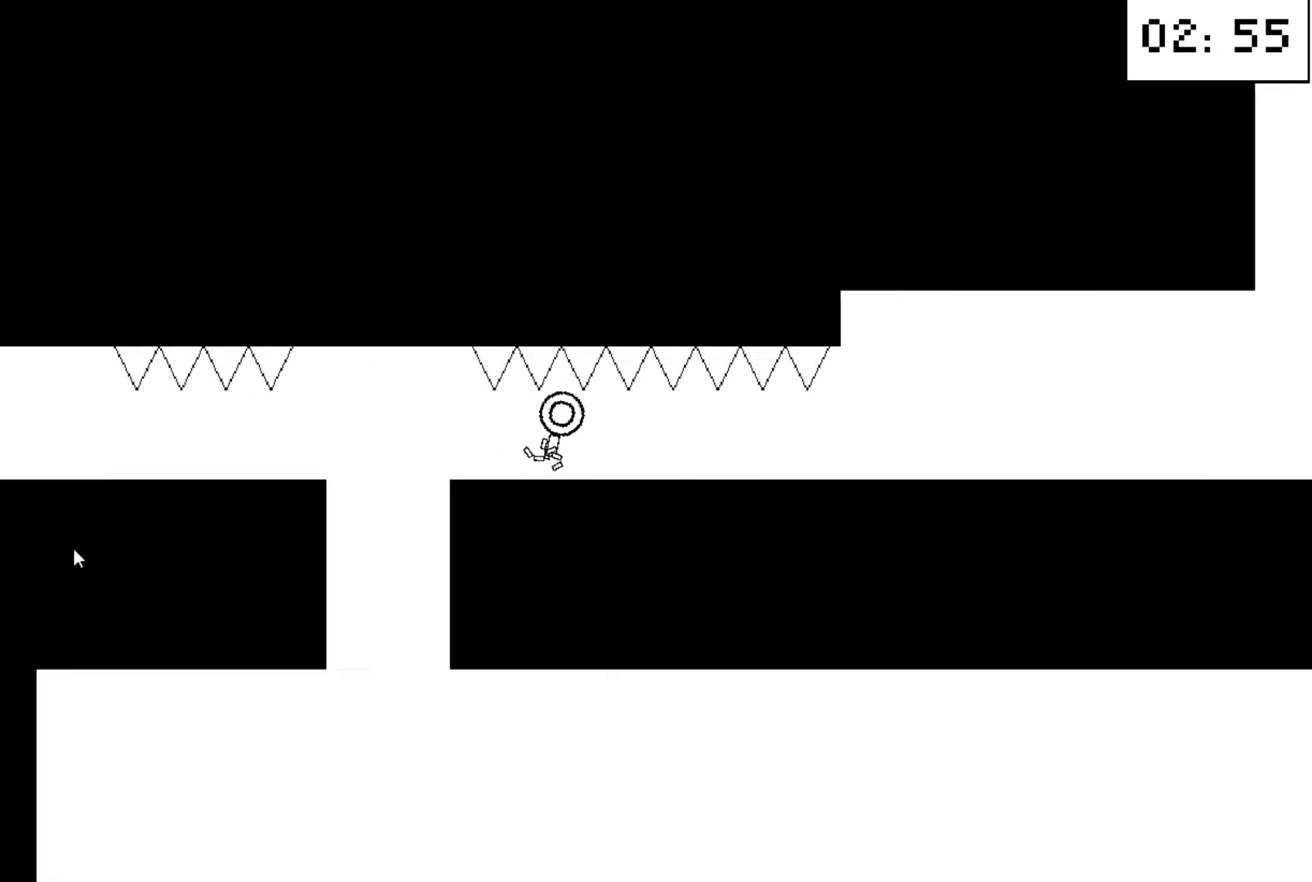
{"keys": ["right"], "events": []}
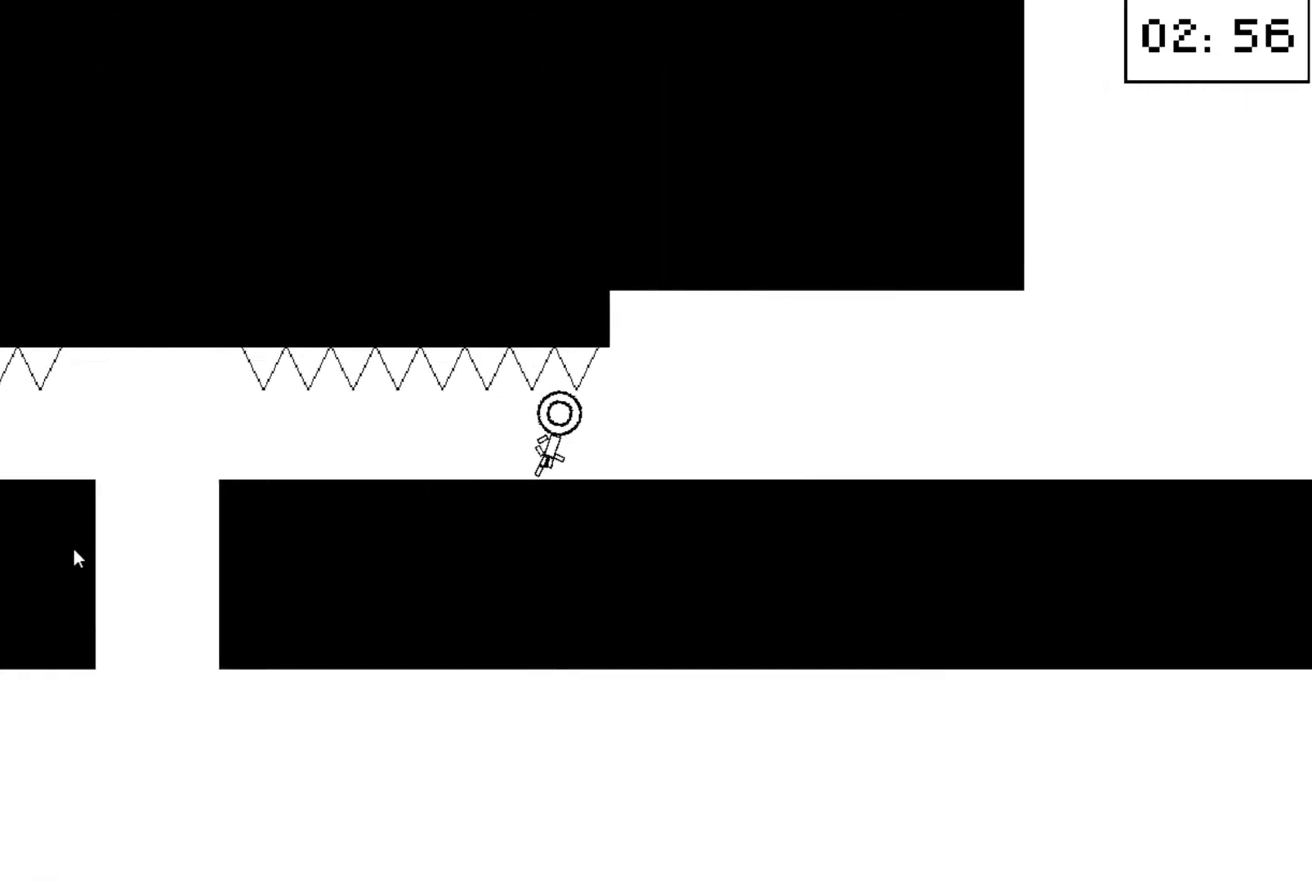
{"keys": ["right", "up"], "events": [[133, "up", "down"], [233, "down", "down"], [267, "up", "up"], [333, "down", "up"], [467, "up", "down"]]}
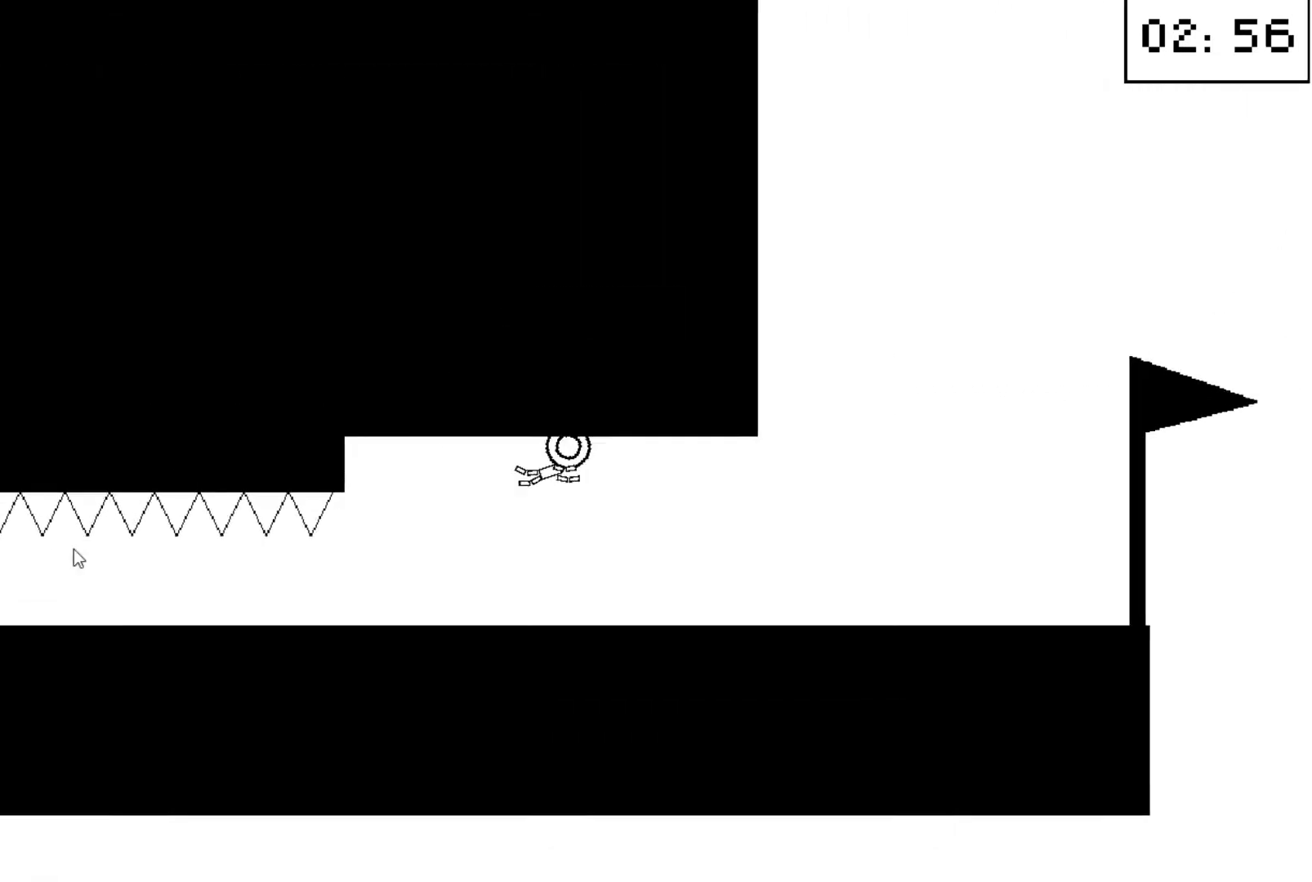
{"keys": ["right", "up"], "events": [[33, "up", "up"], [100, "up", "down"], [200, "up", "up"], [233, "up", "down"], [300, "up", "up"], [400, "up", "down"]]}
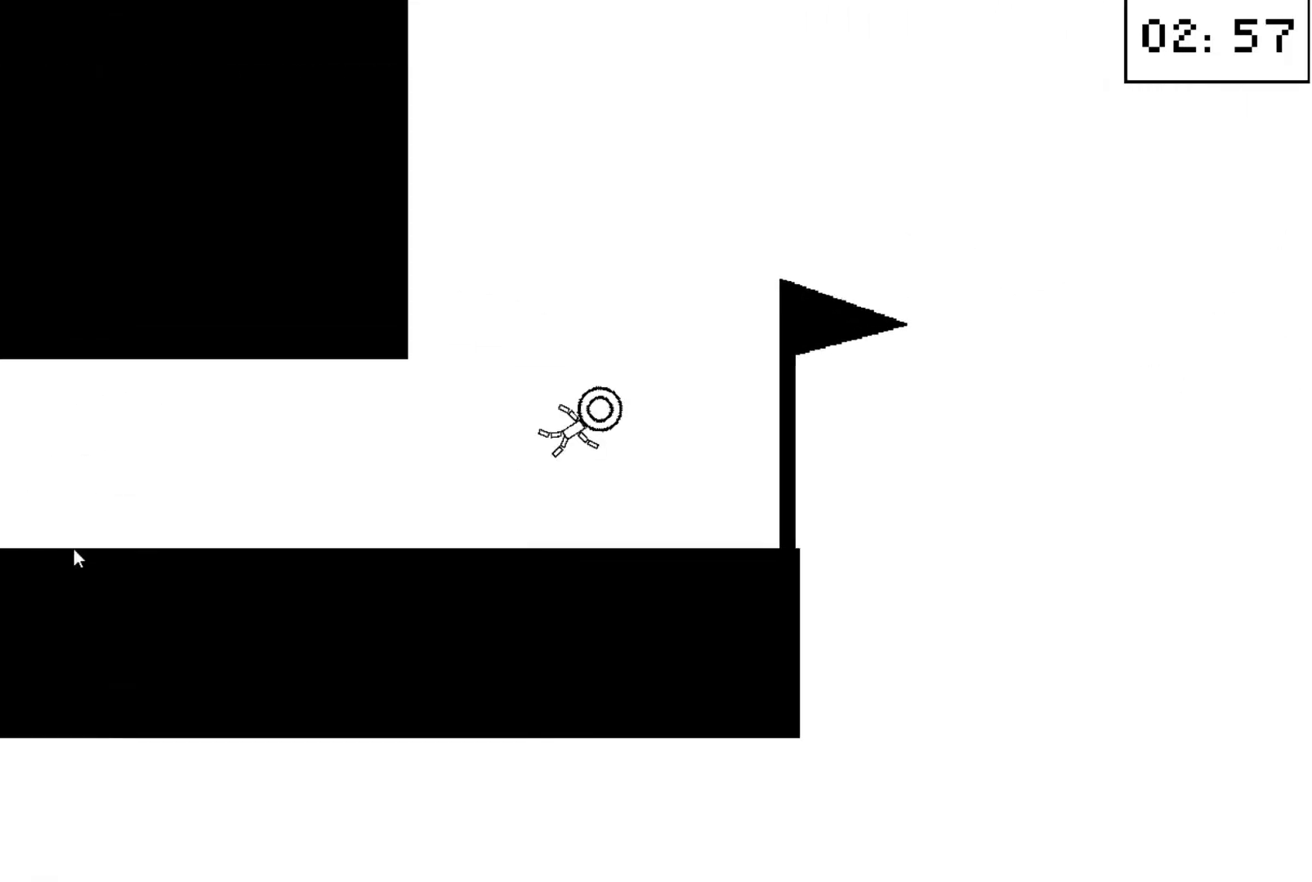
{"keys": [], "events": [[33, "up", "up"], [133, "right", "up"]]}
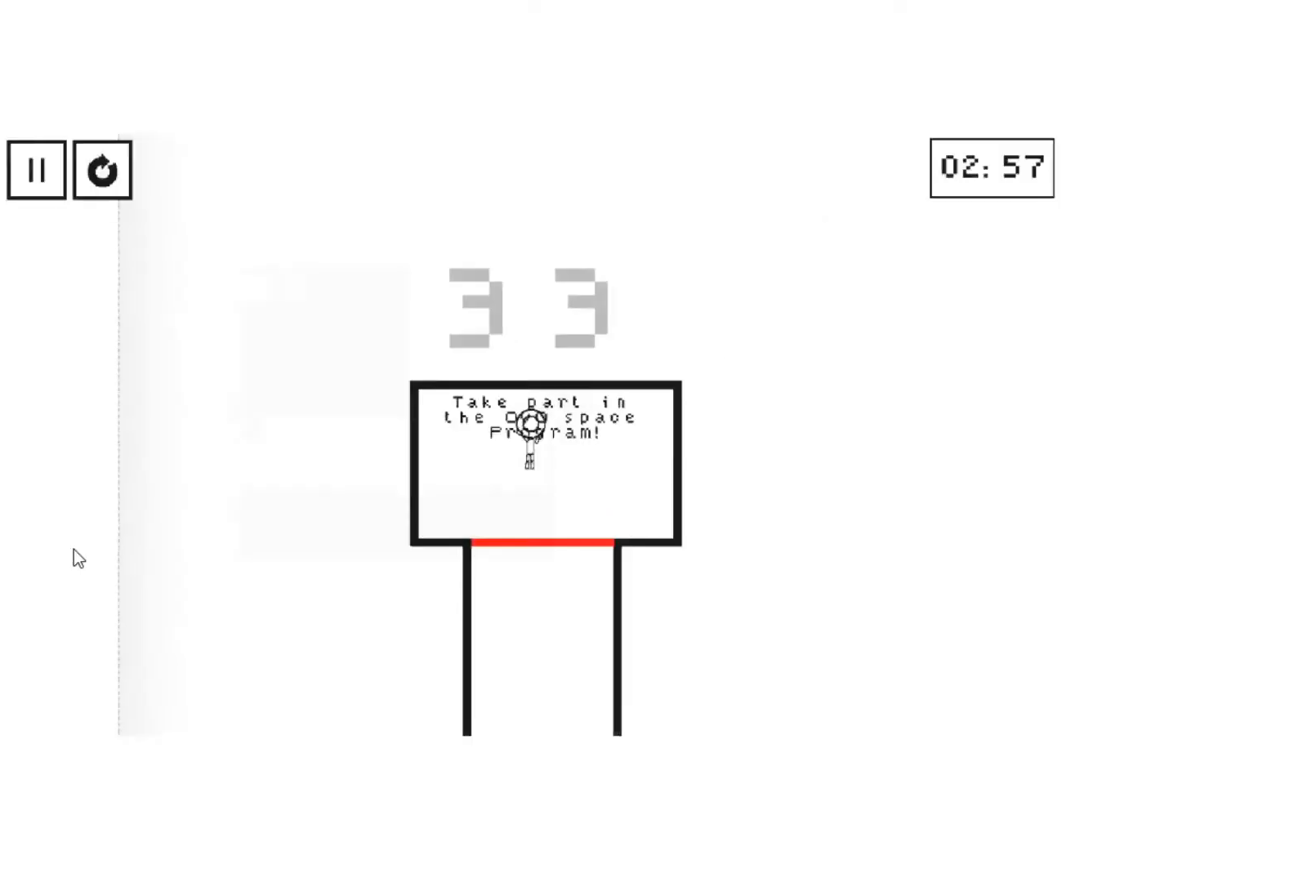
{"keys": ["left"], "events": [[100, "up", "down"], [133, "left", "down"], [200, "up", "up"]]}
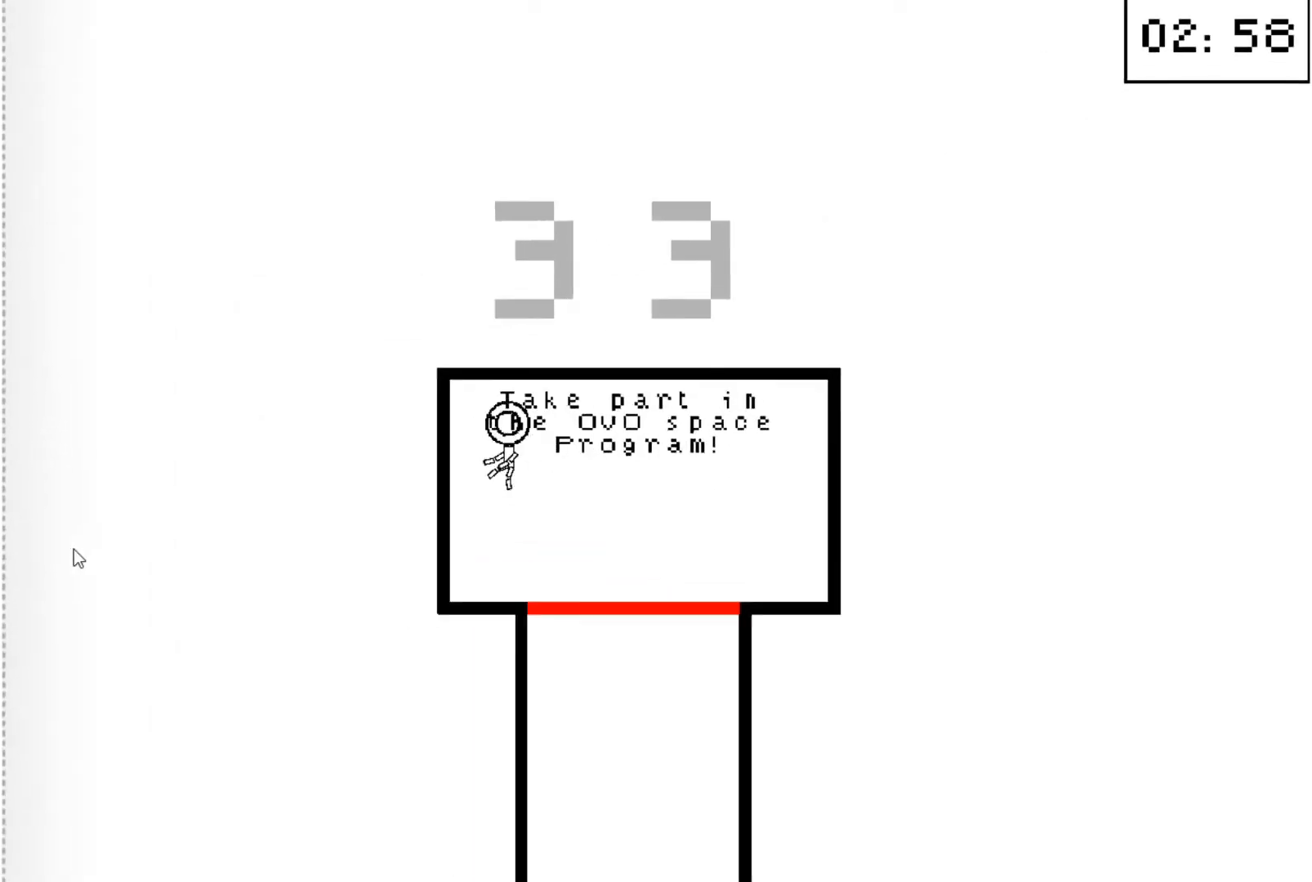
{"keys": ["right"], "events": [[33, "left", "up"], [400, "right", "down"]]}
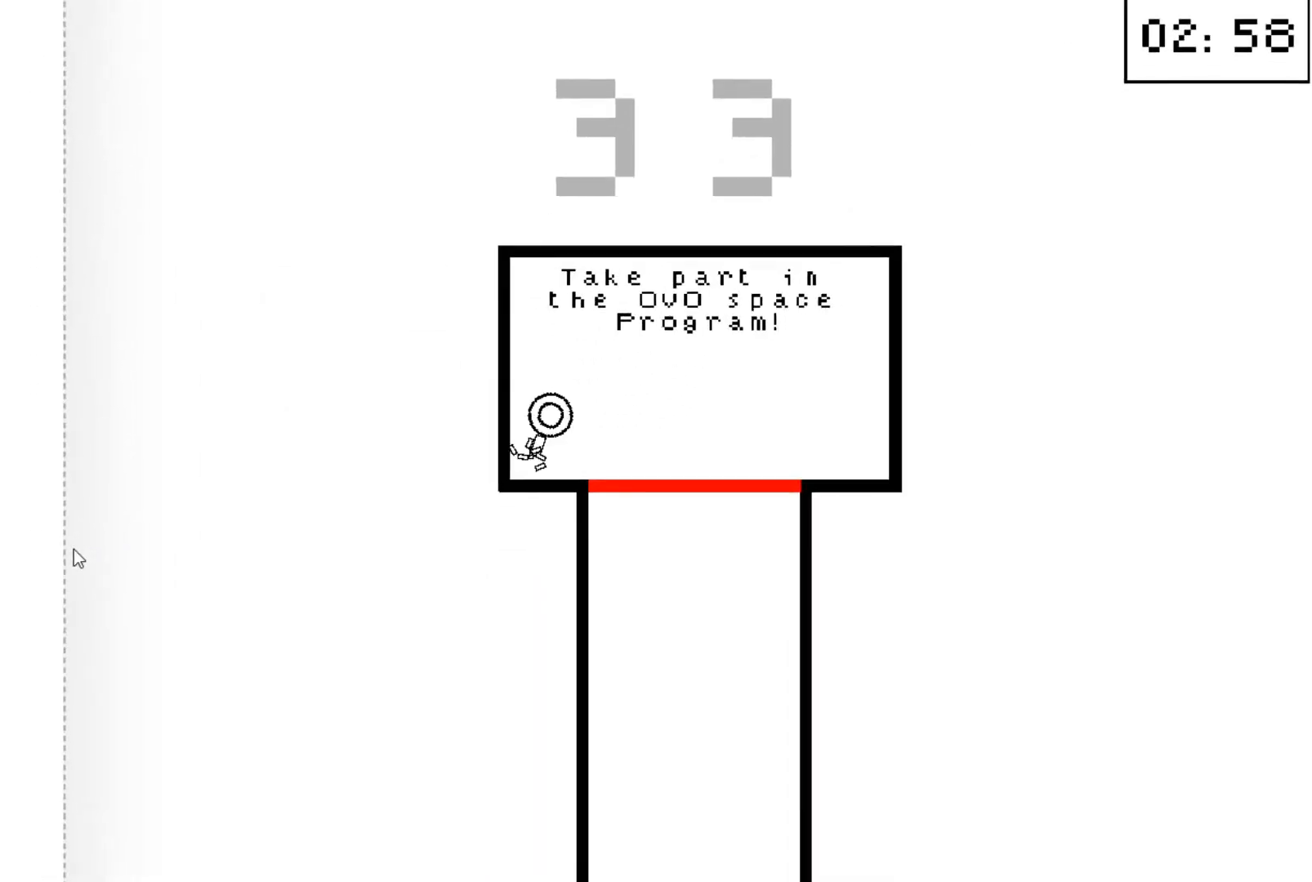
{"keys": [], "events": [[33, "right", "up"]]}
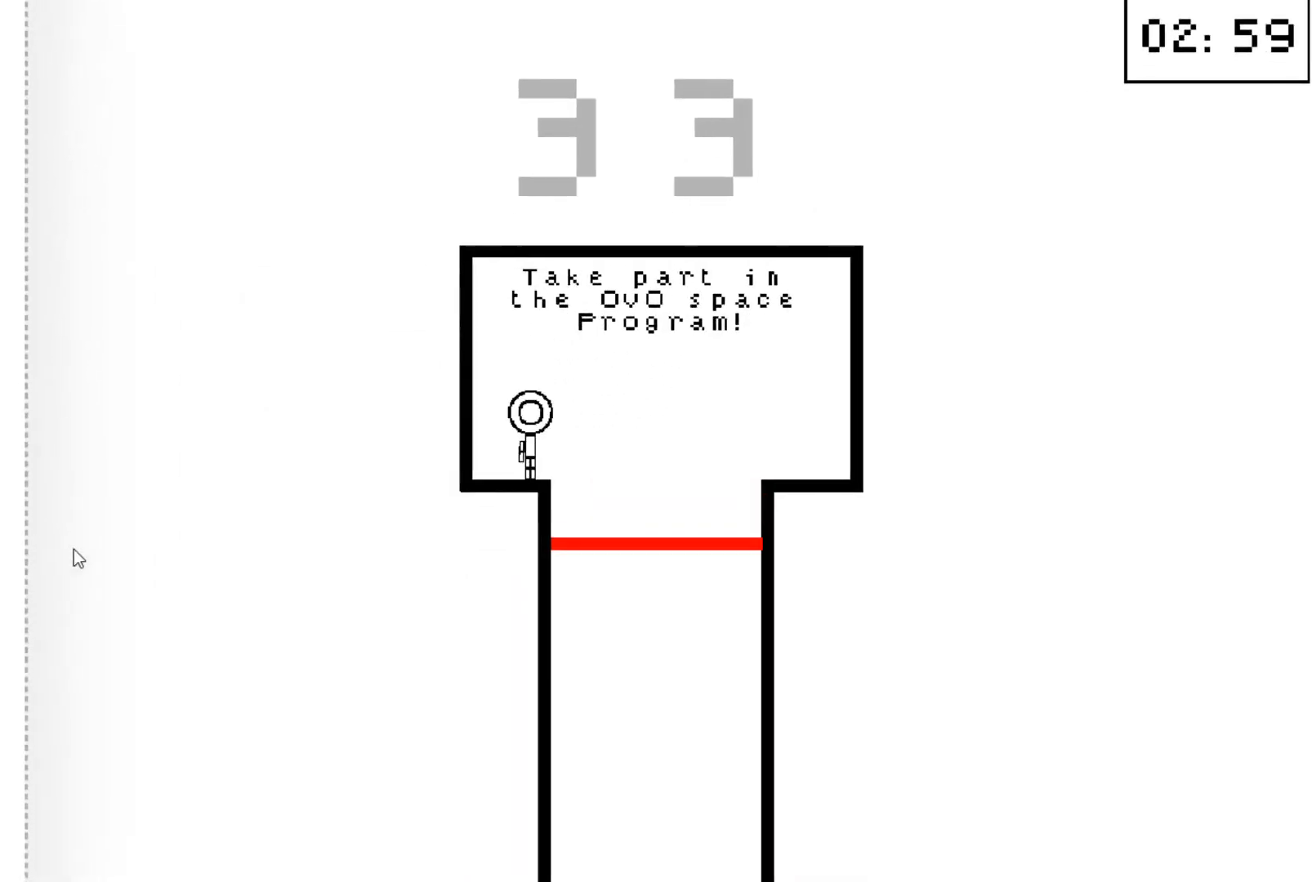
{"keys": [], "events": []}
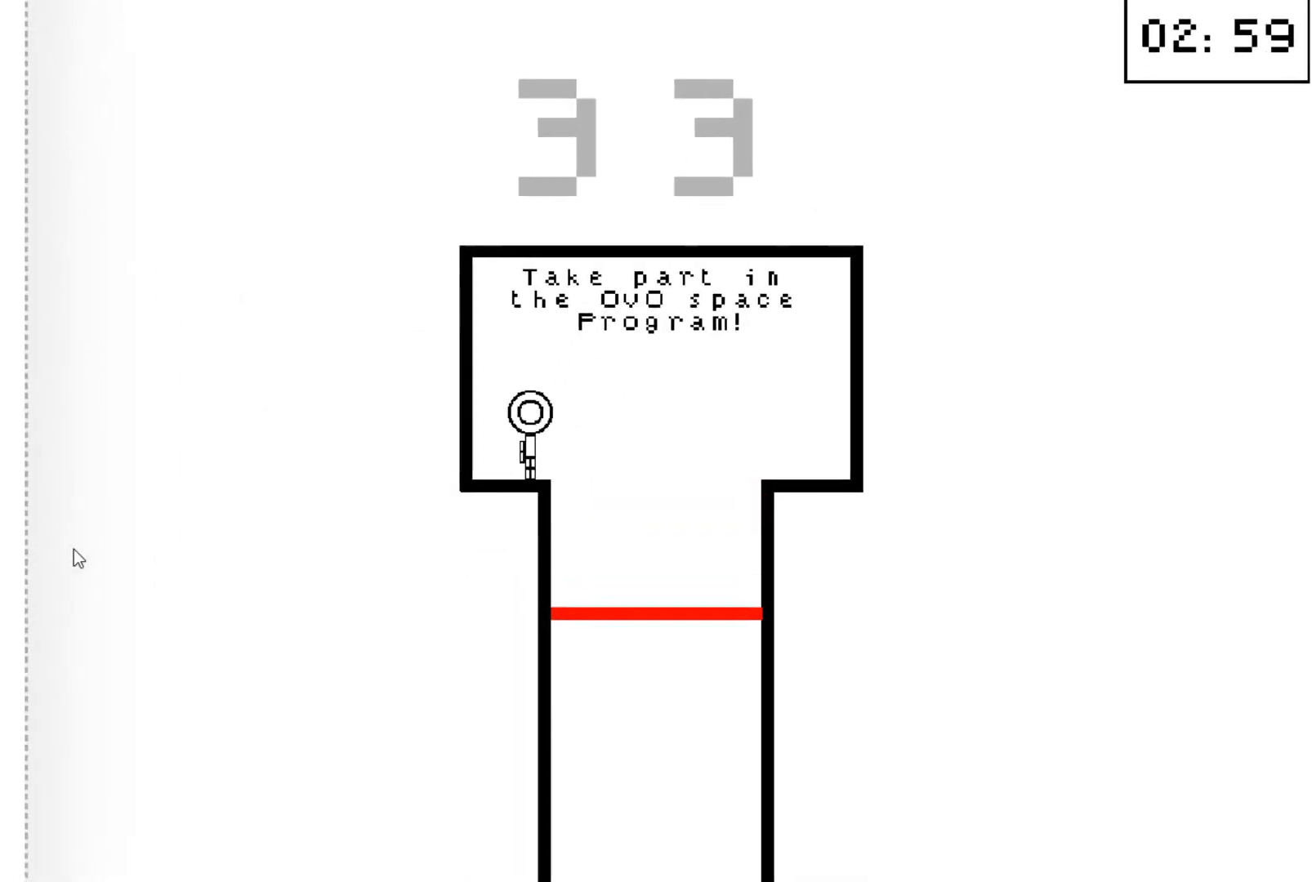
{"keys": [], "events": [[100, "right", "down"], [400, "right", "up"]]}
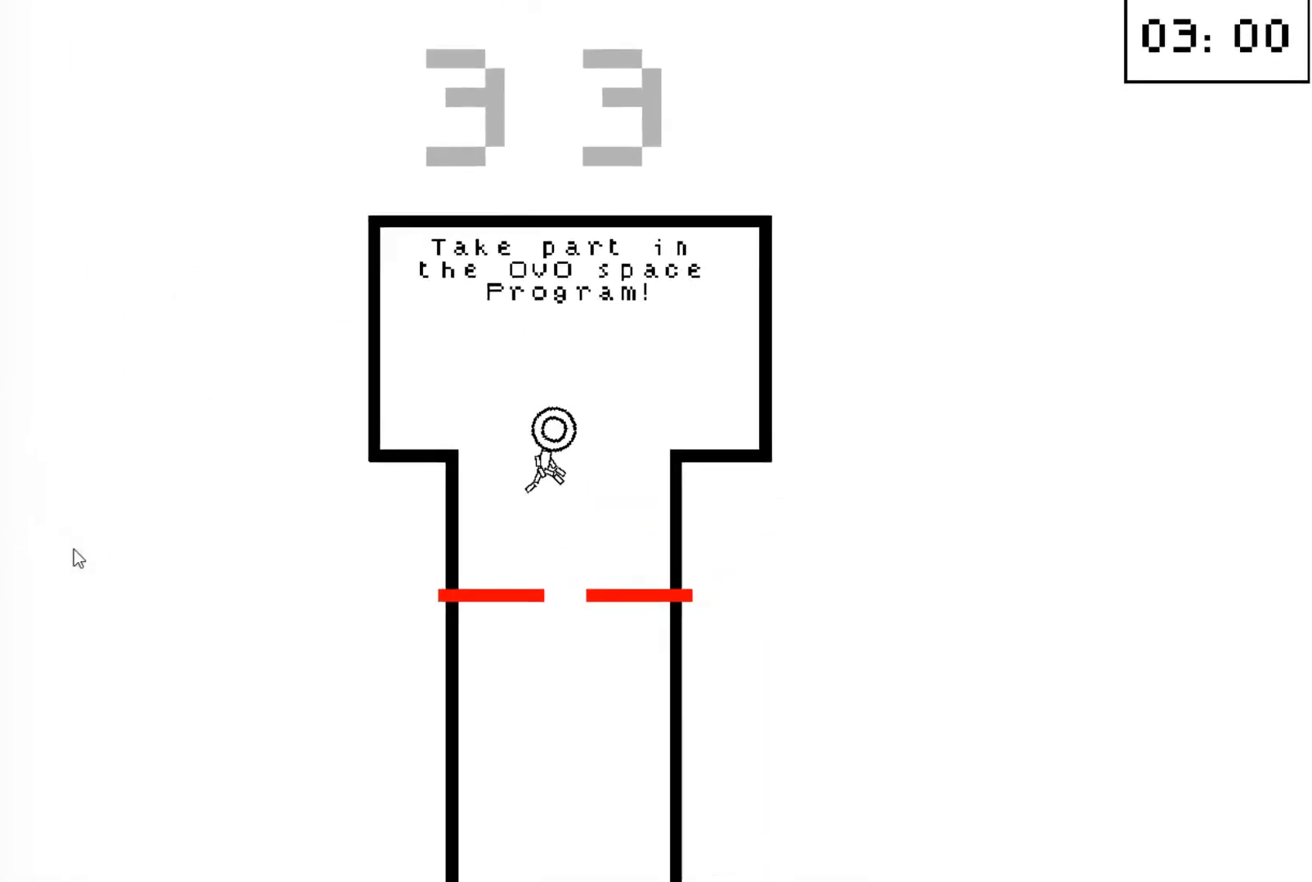
{"keys": [], "events": [[233, "left", "down"], [467, "left", "up"]]}
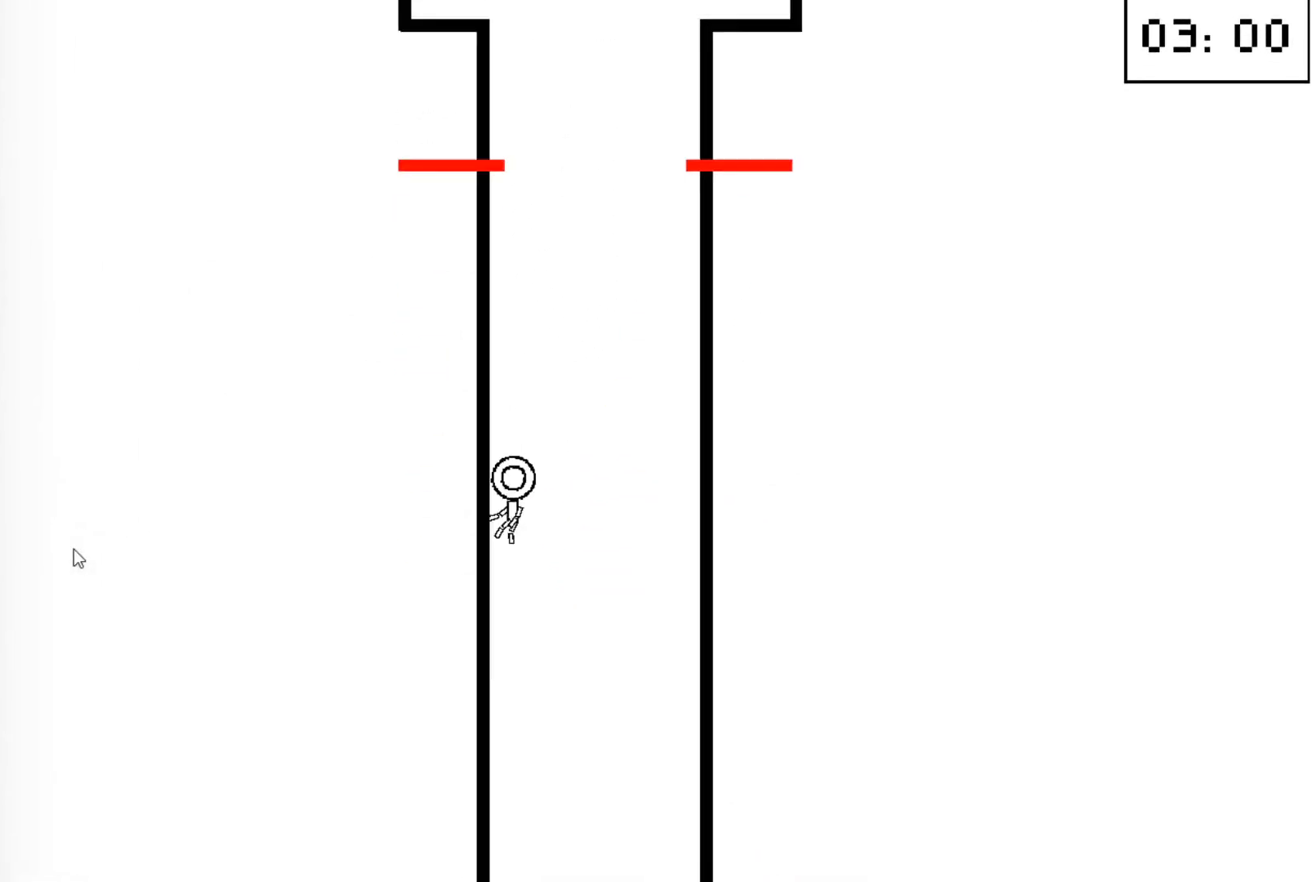
{"keys": [], "events": [[267, "right", "down"], [333, "right", "up"]]}
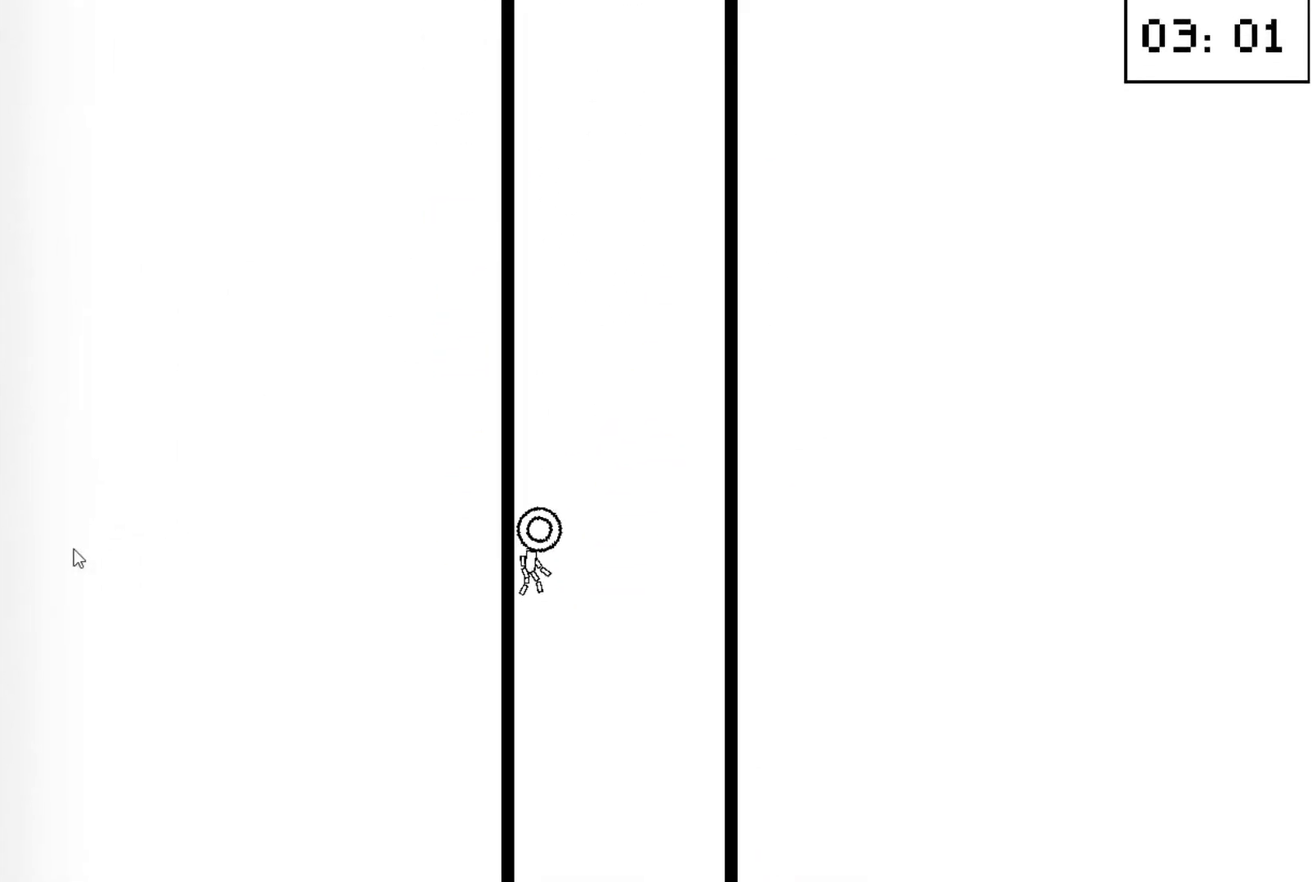
{"keys": ["right", "up"], "events": [[100, "right", "down"], [200, "down", "down"], [333, "down", "up"], [467, "up", "down"]]}
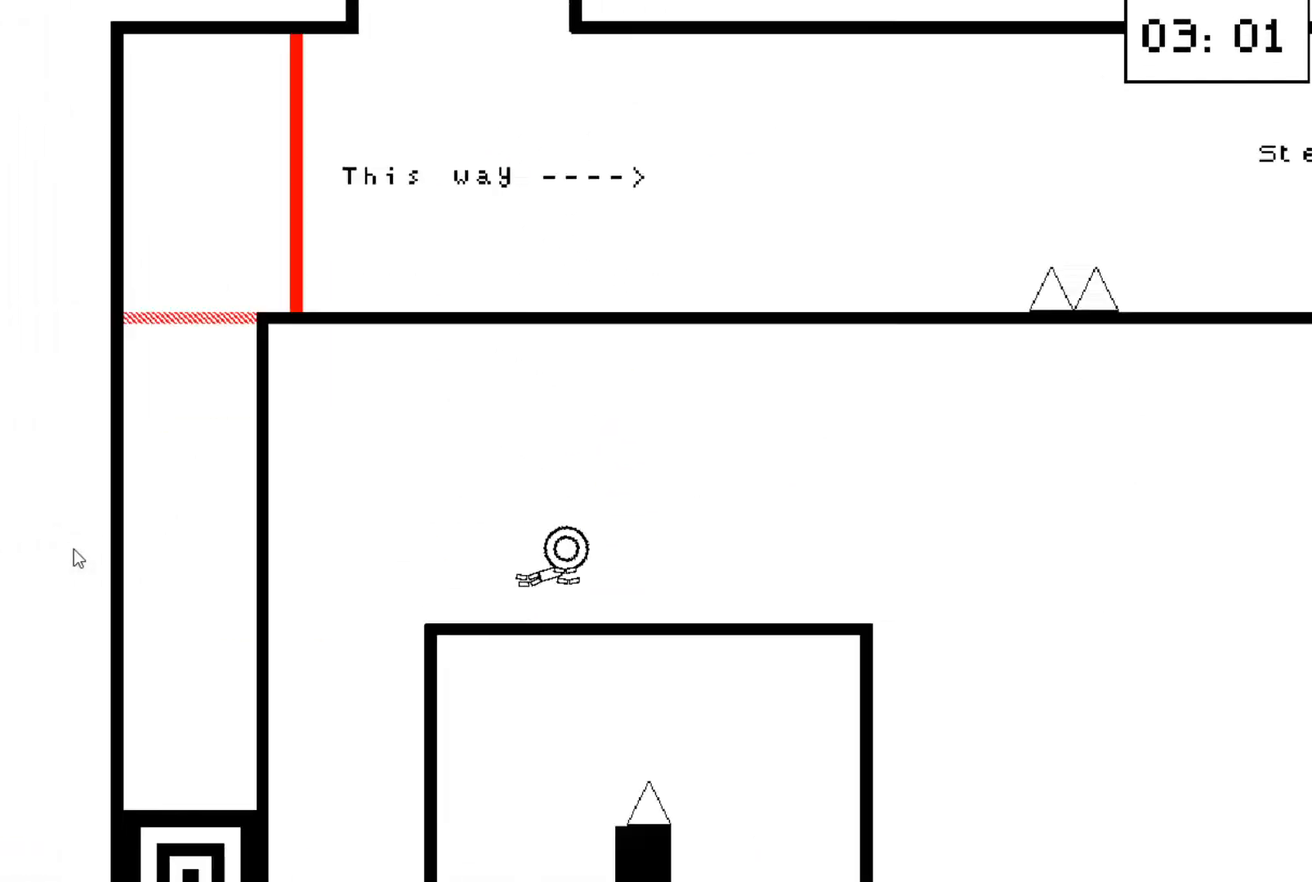
{"keys": ["right"], "events": [[67, "up", "up"], [133, "up", "down"], [267, "up", "up"]]}
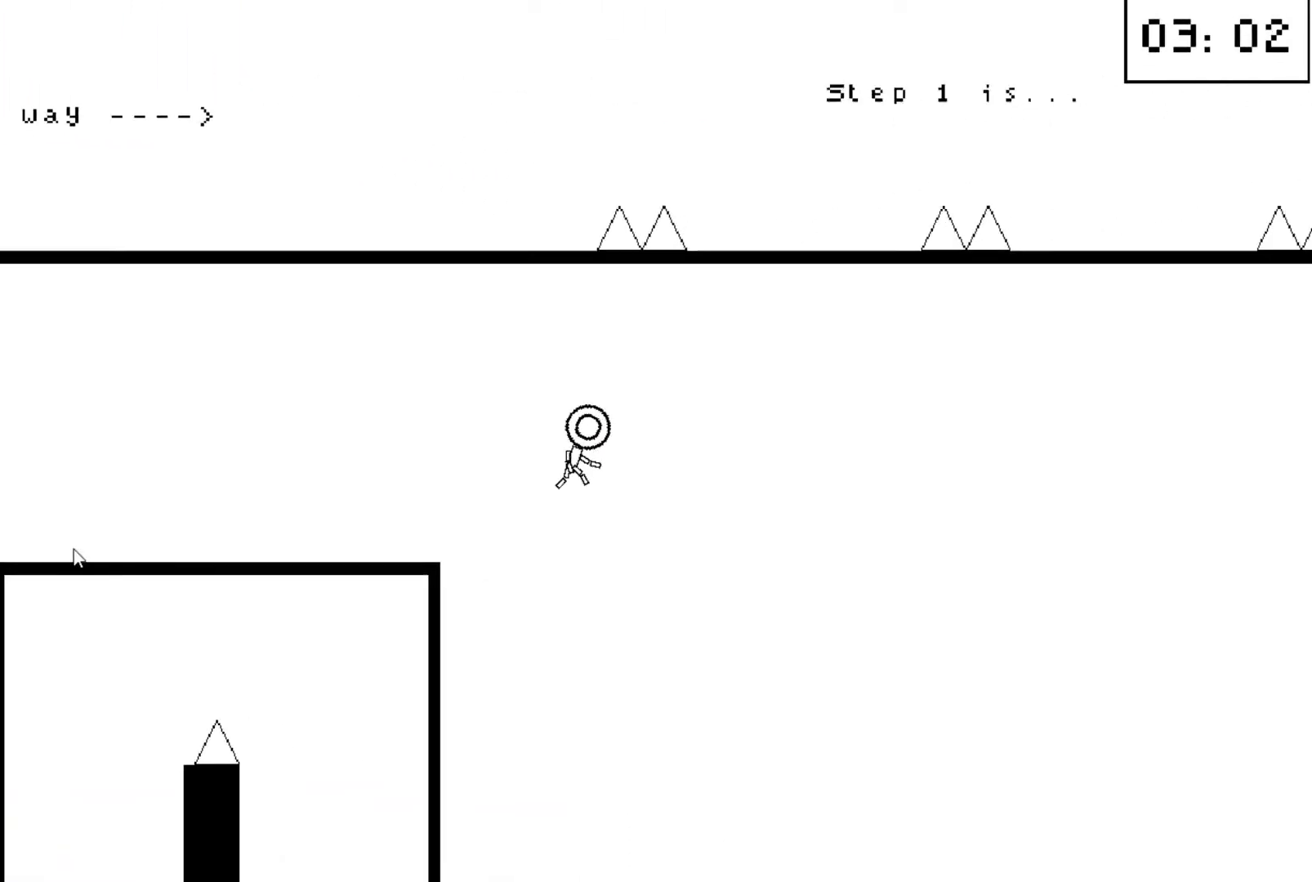
{"keys": ["right"], "events": []}
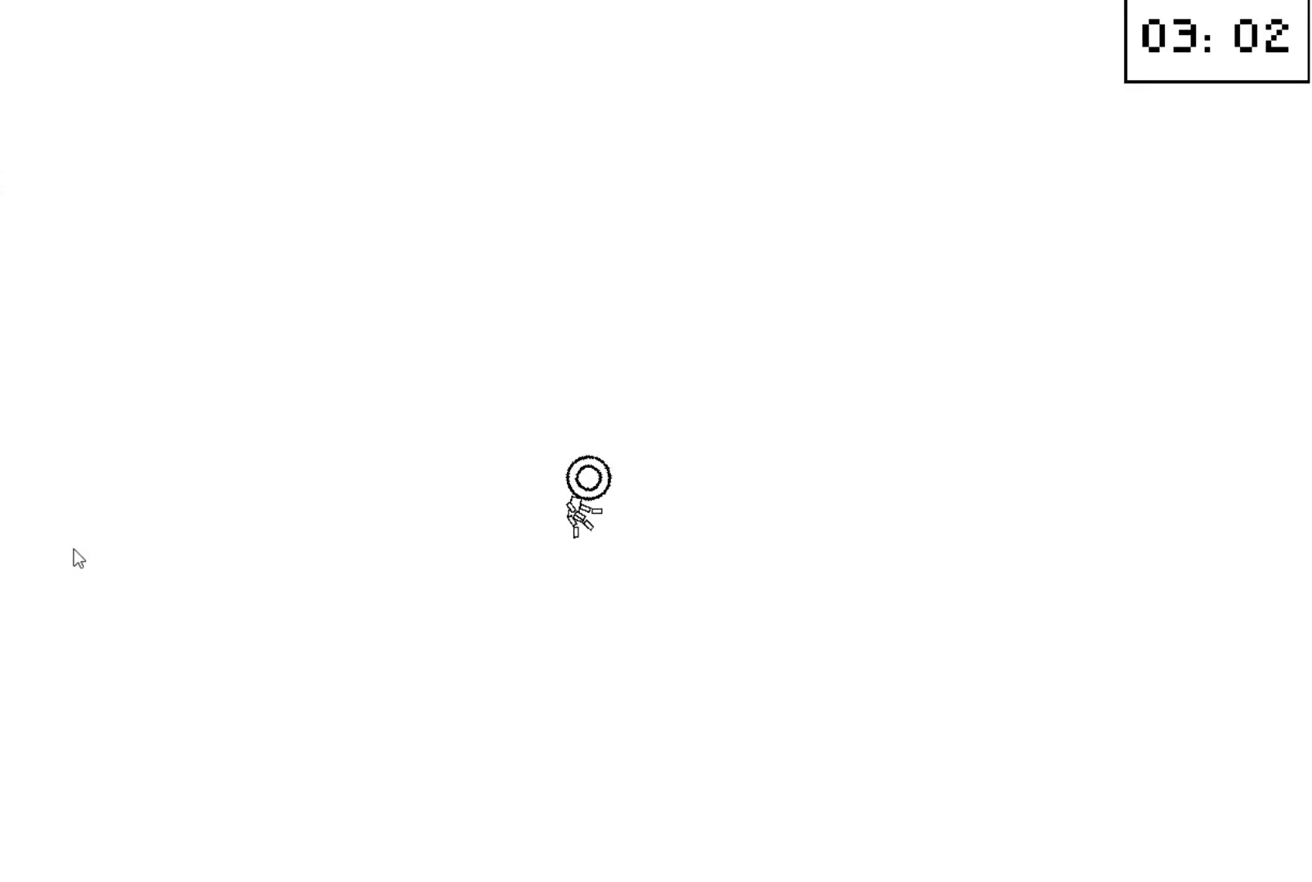
{"keys": ["right"], "events": []}
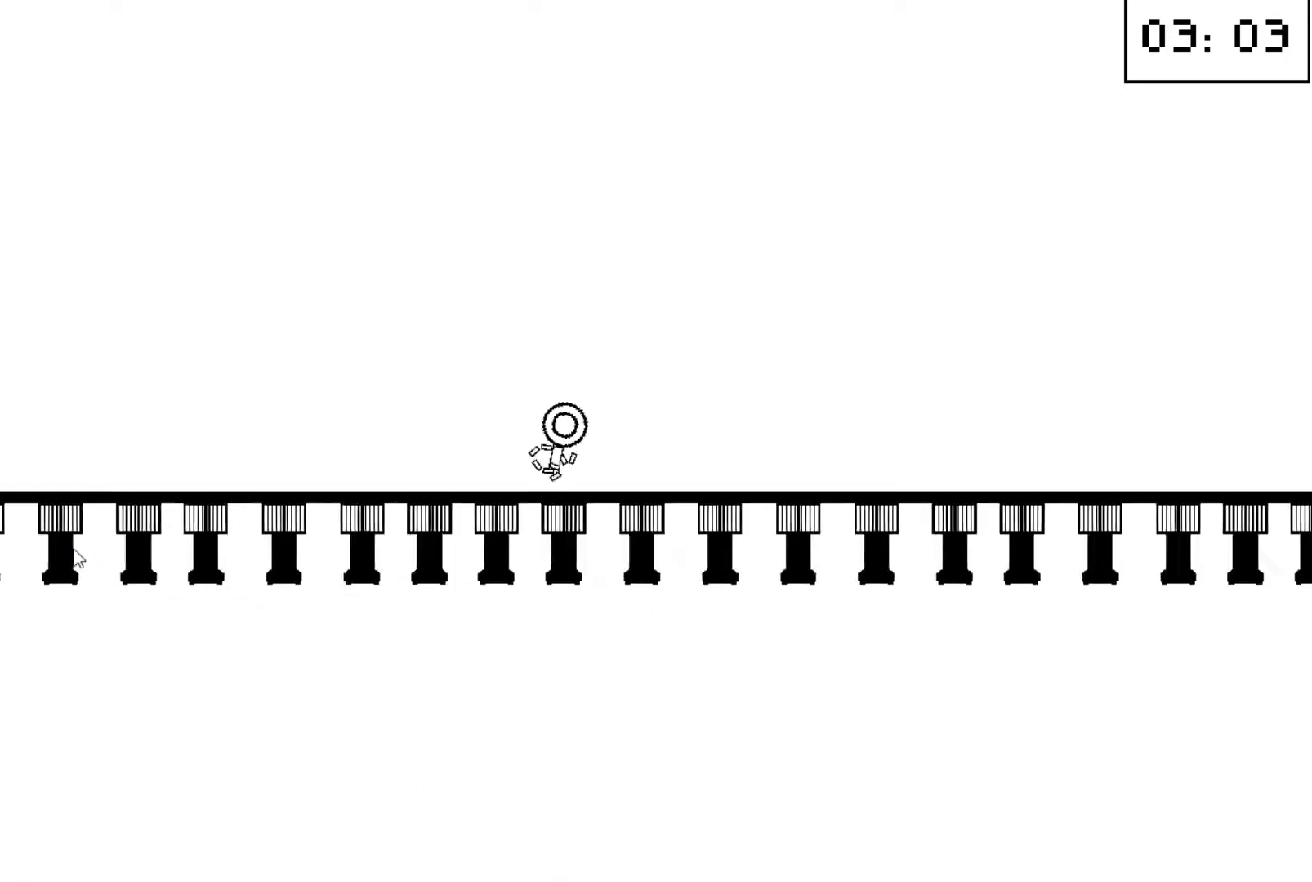
{"keys": ["right"], "events": [[33, "down", "down"], [133, "down", "up"]]}
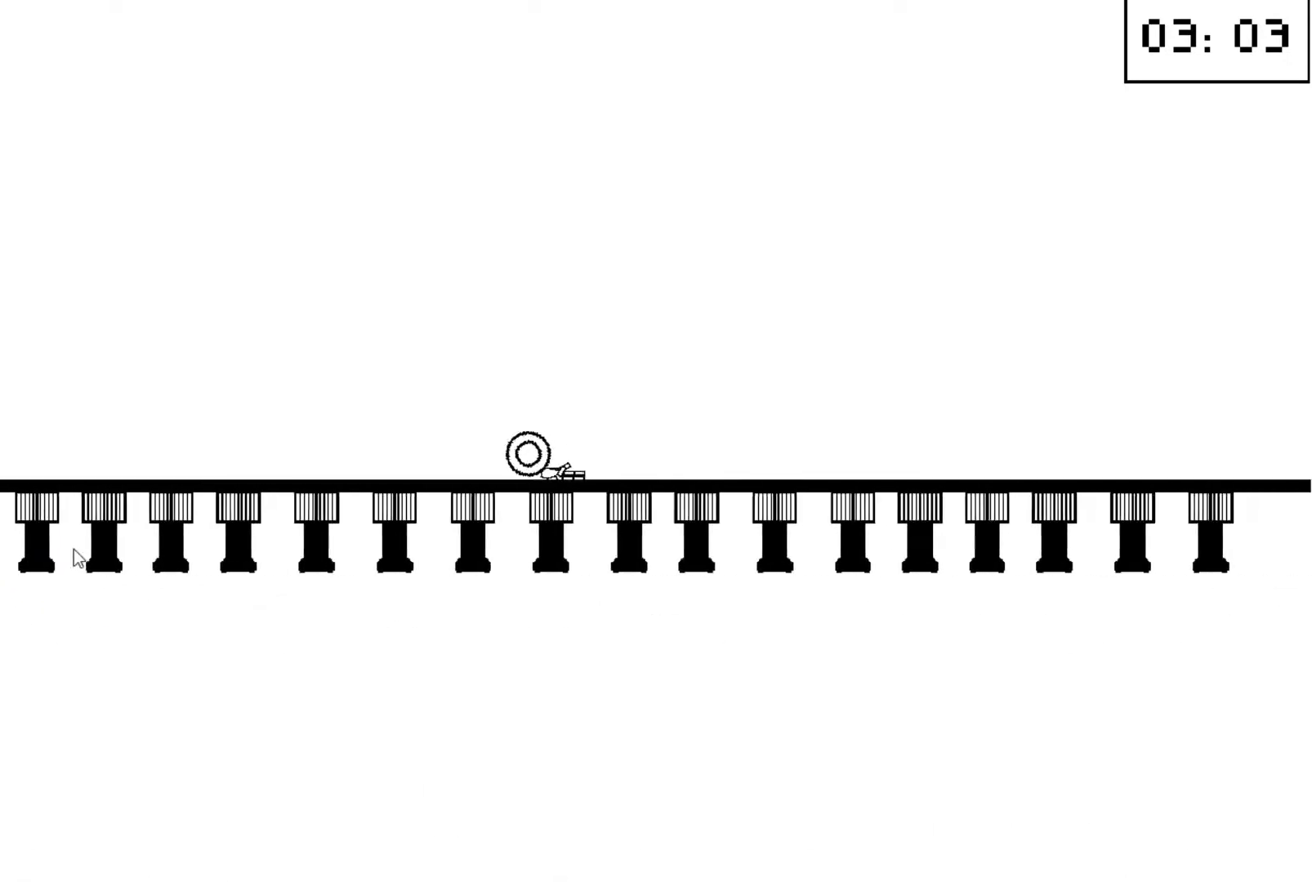
{"keys": ["right"], "events": [[200, "up", "down"], [467, "up", "up"]]}
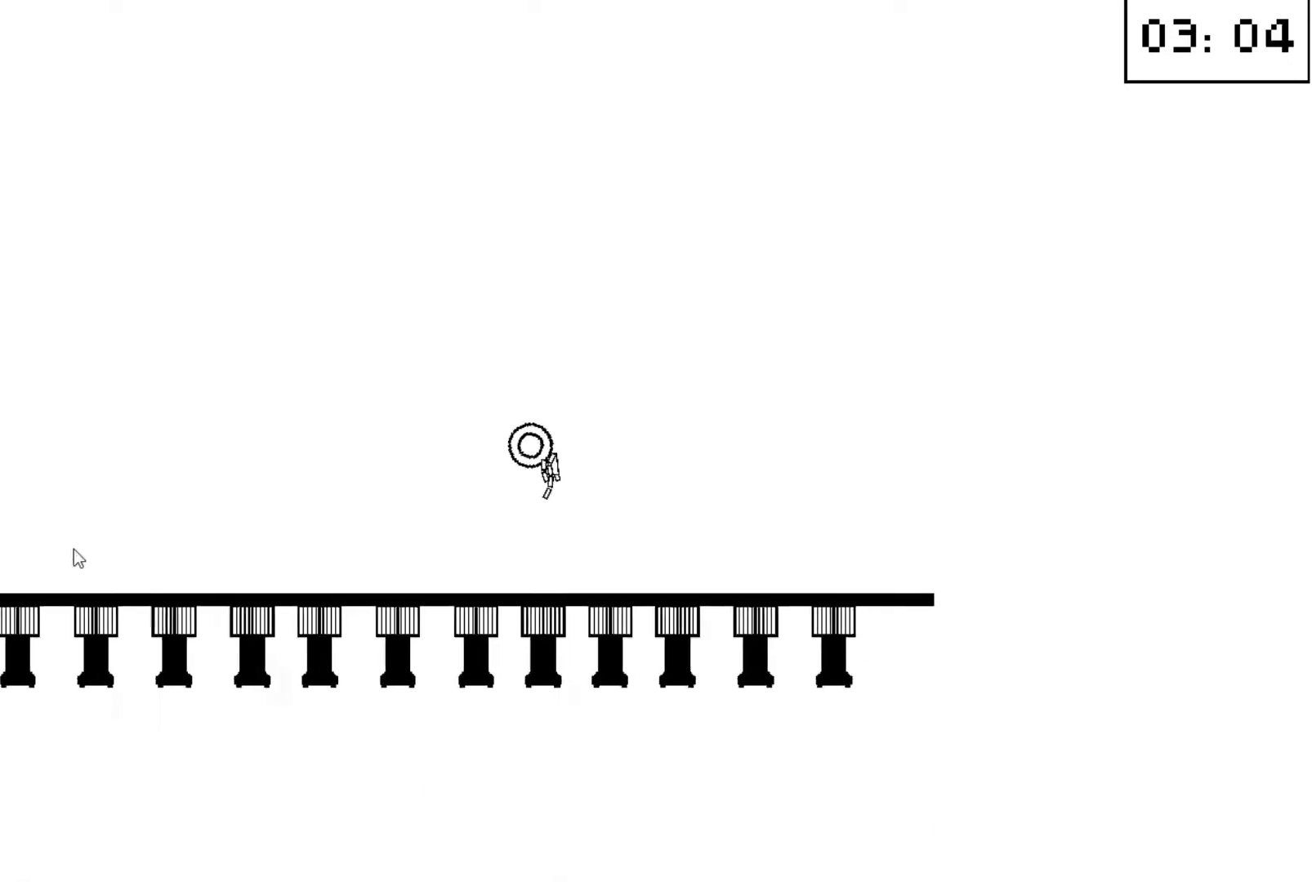
{"keys": ["right"], "events": [[400, "up", "down"], [500, "up", "up"]]}
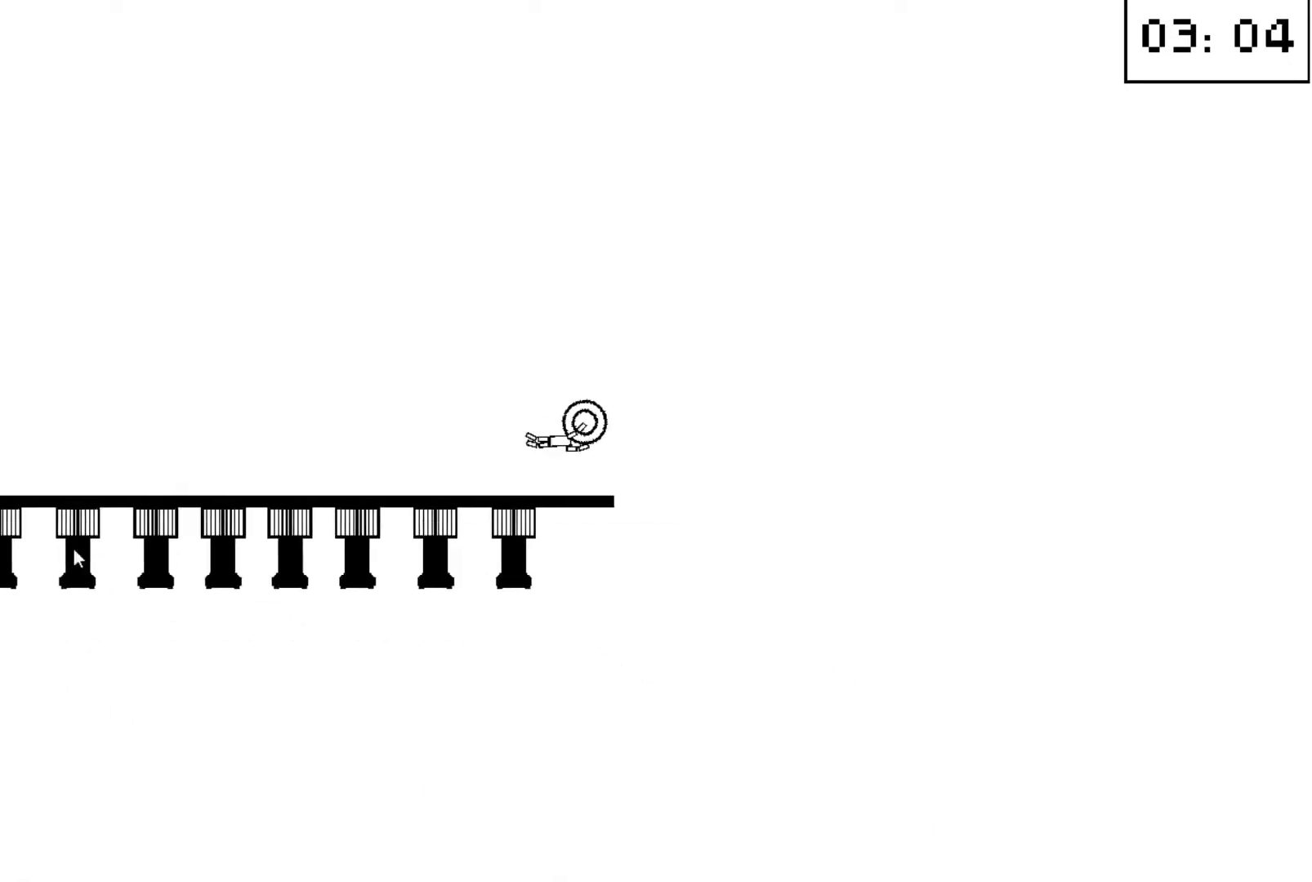
{"keys": [], "events": [[267, "right", "up"]]}
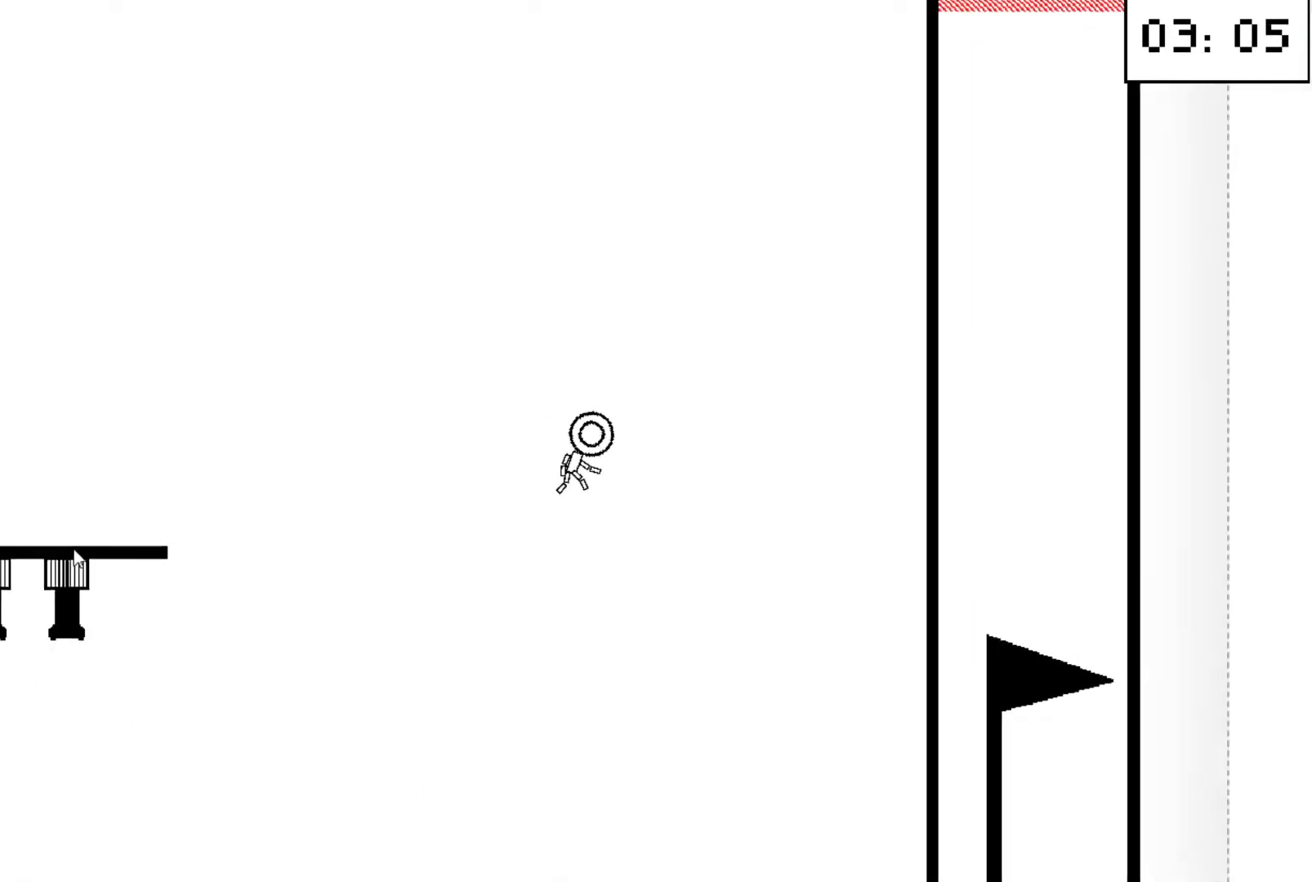
{"keys": ["right"], "events": [[267, "right", "down"]]}
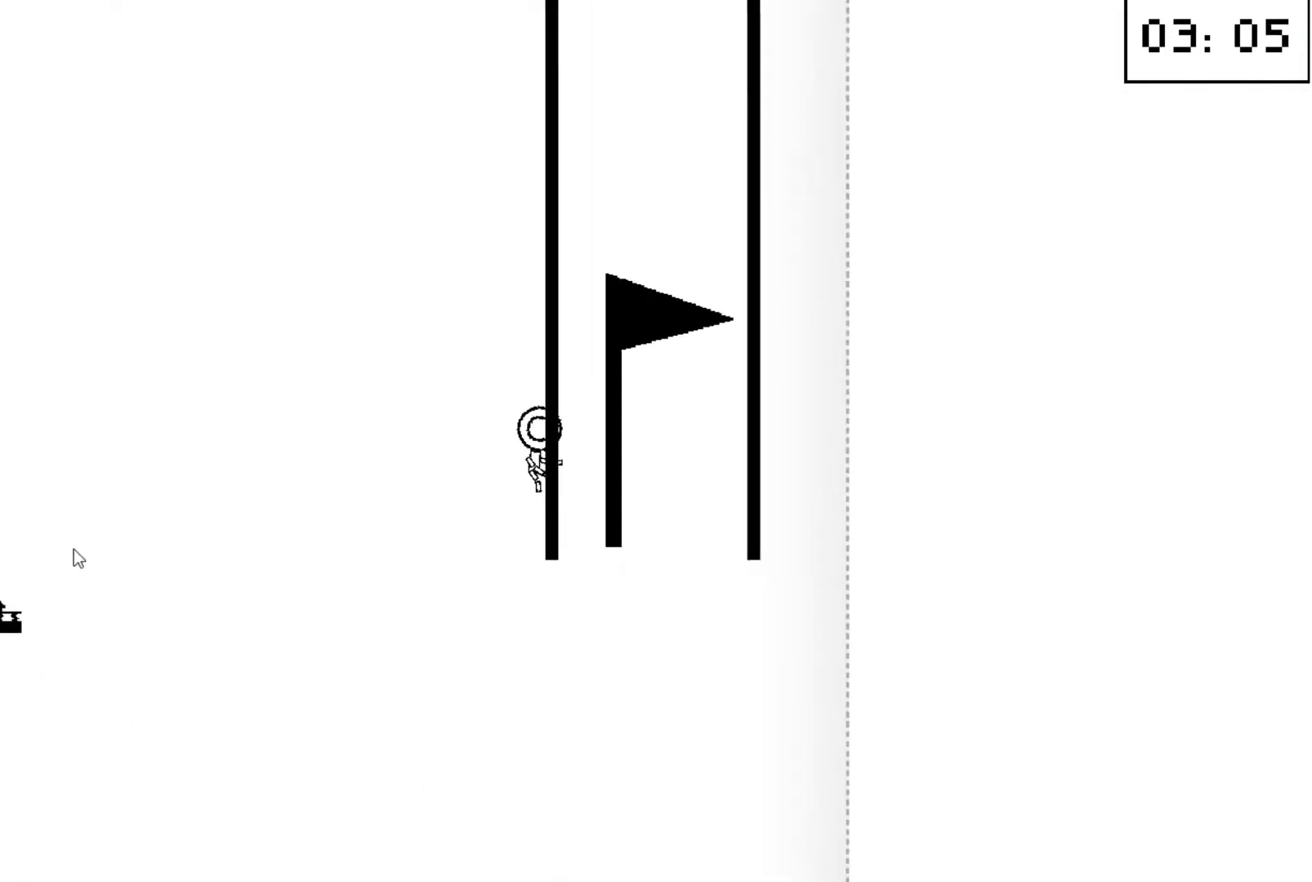
{"keys": ["right"], "events": [[67, "right", "up"], [167, "right", "down"], [267, "right", "up"], [333, "right", "down"]]}
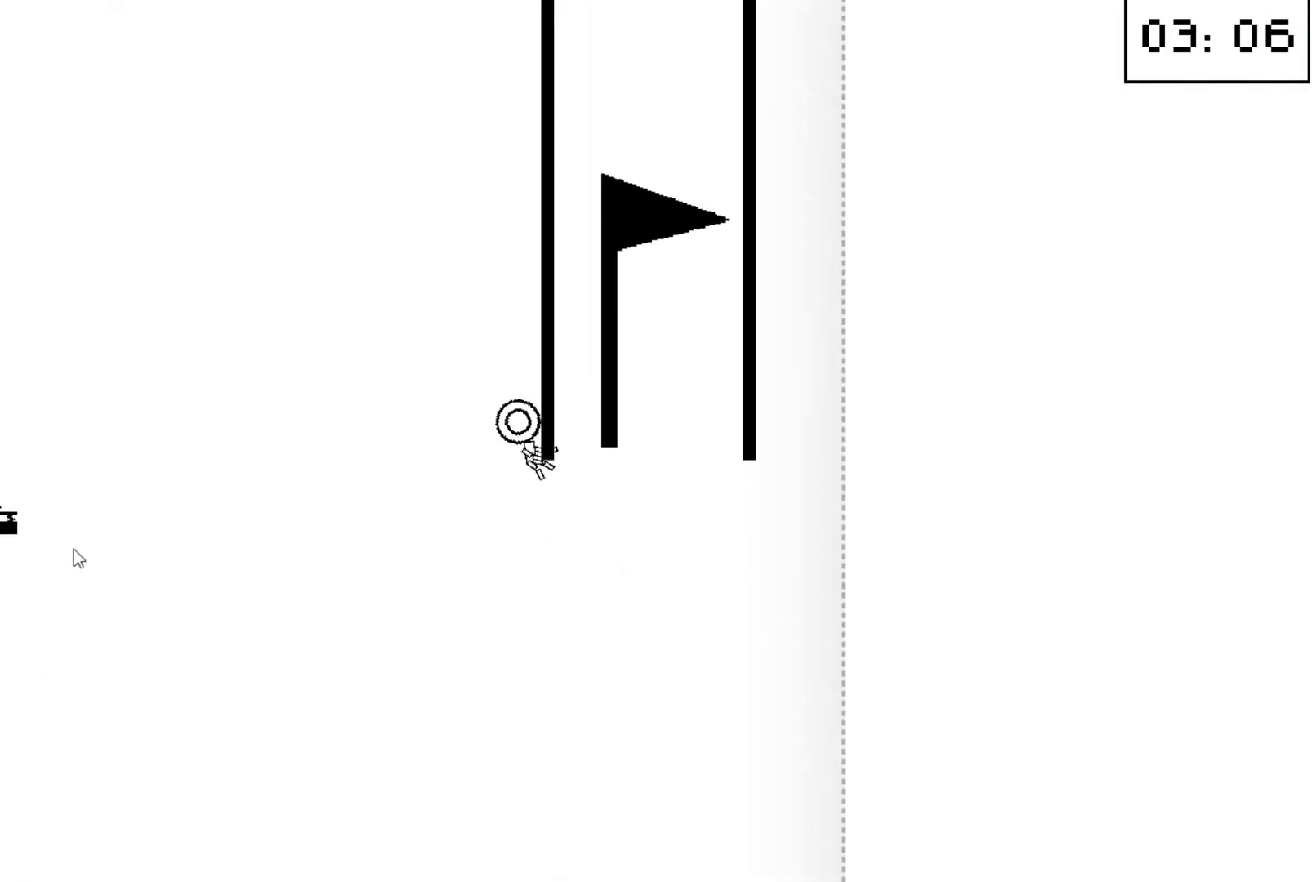
{"keys": [], "events": [[267, "down", "down"], [300, "down", "up"], [300, "right", "up"], [367, "down", "down"], [467, "down", "up"]]}
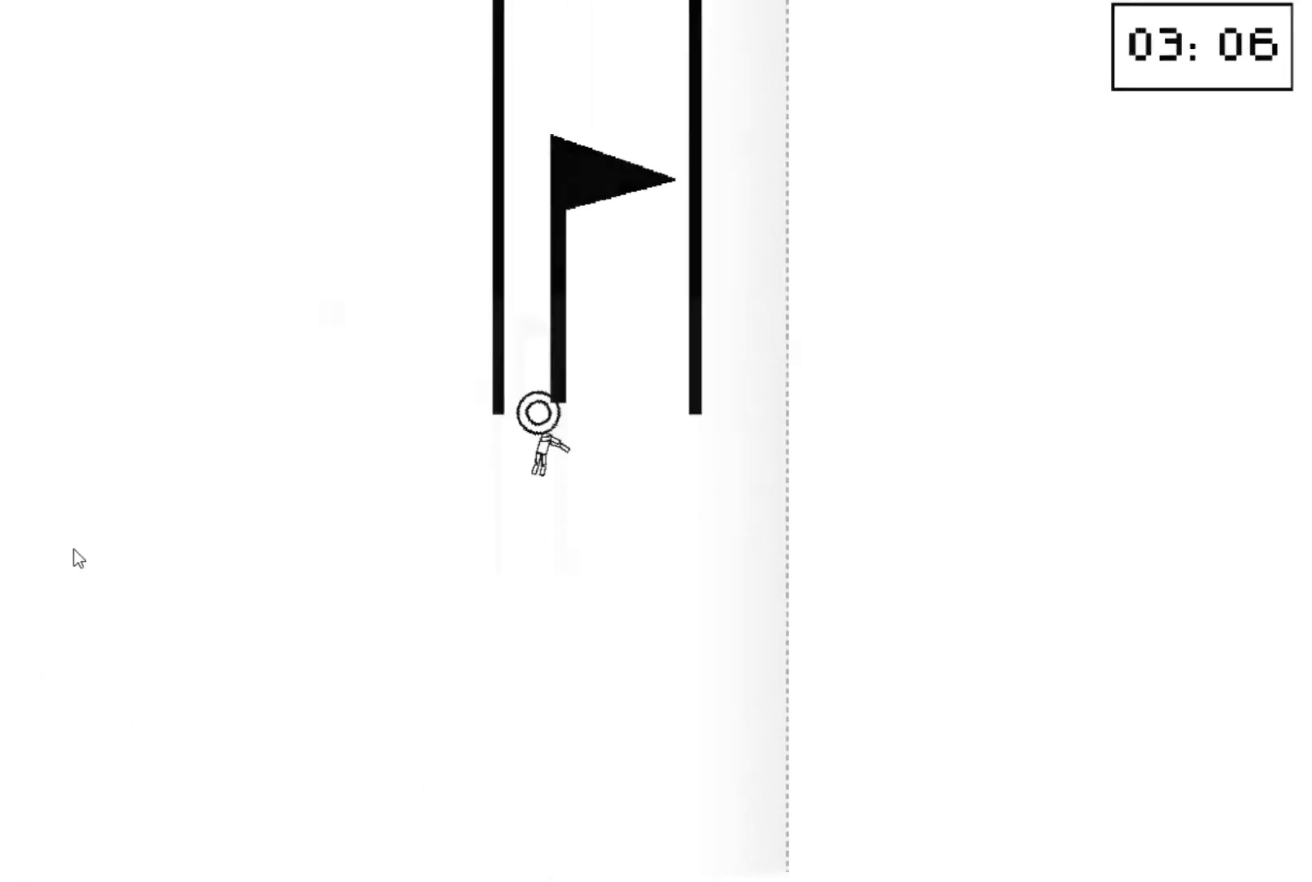
{"keys": [], "events": []}
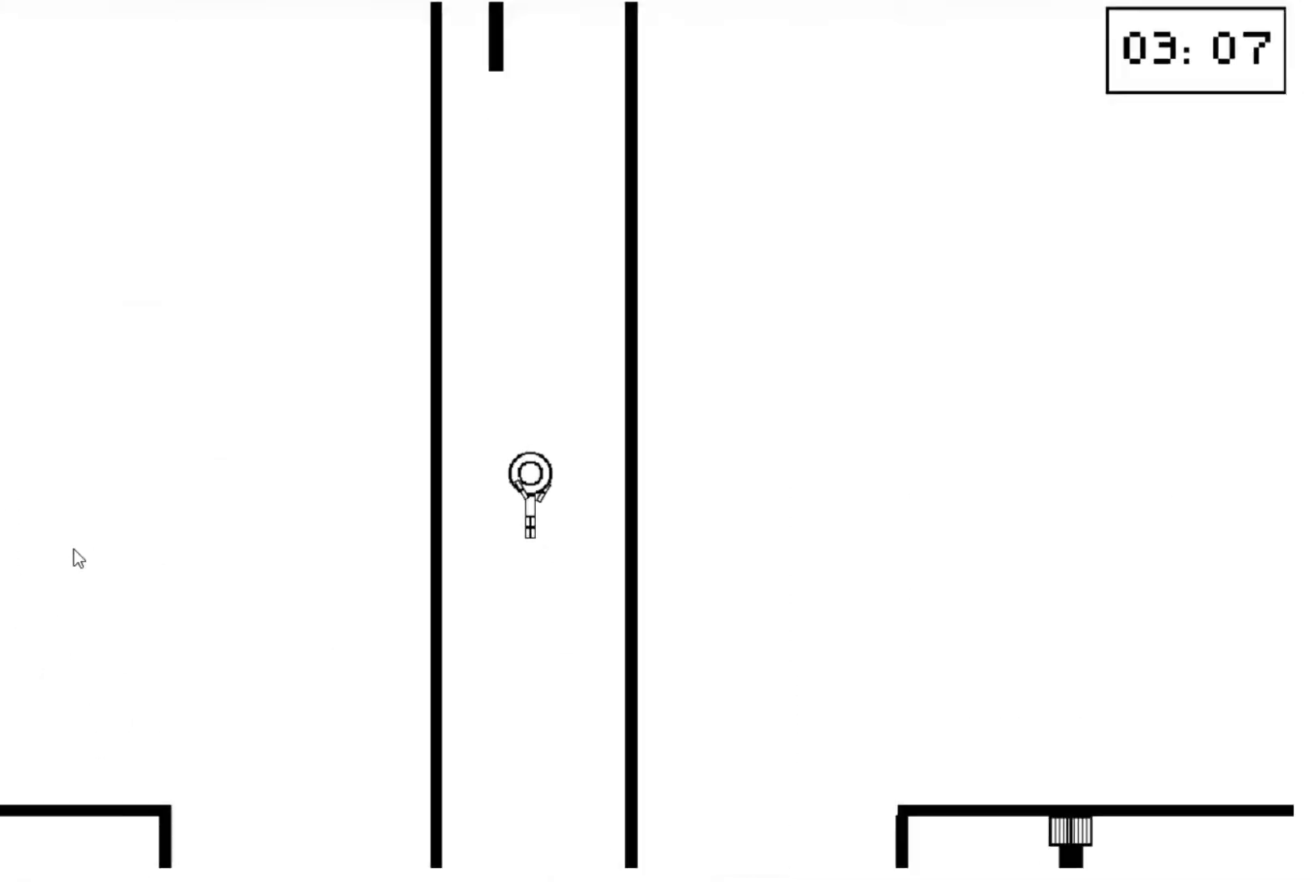
{"keys": ["up"], "events": [[500, "up", "down"]]}
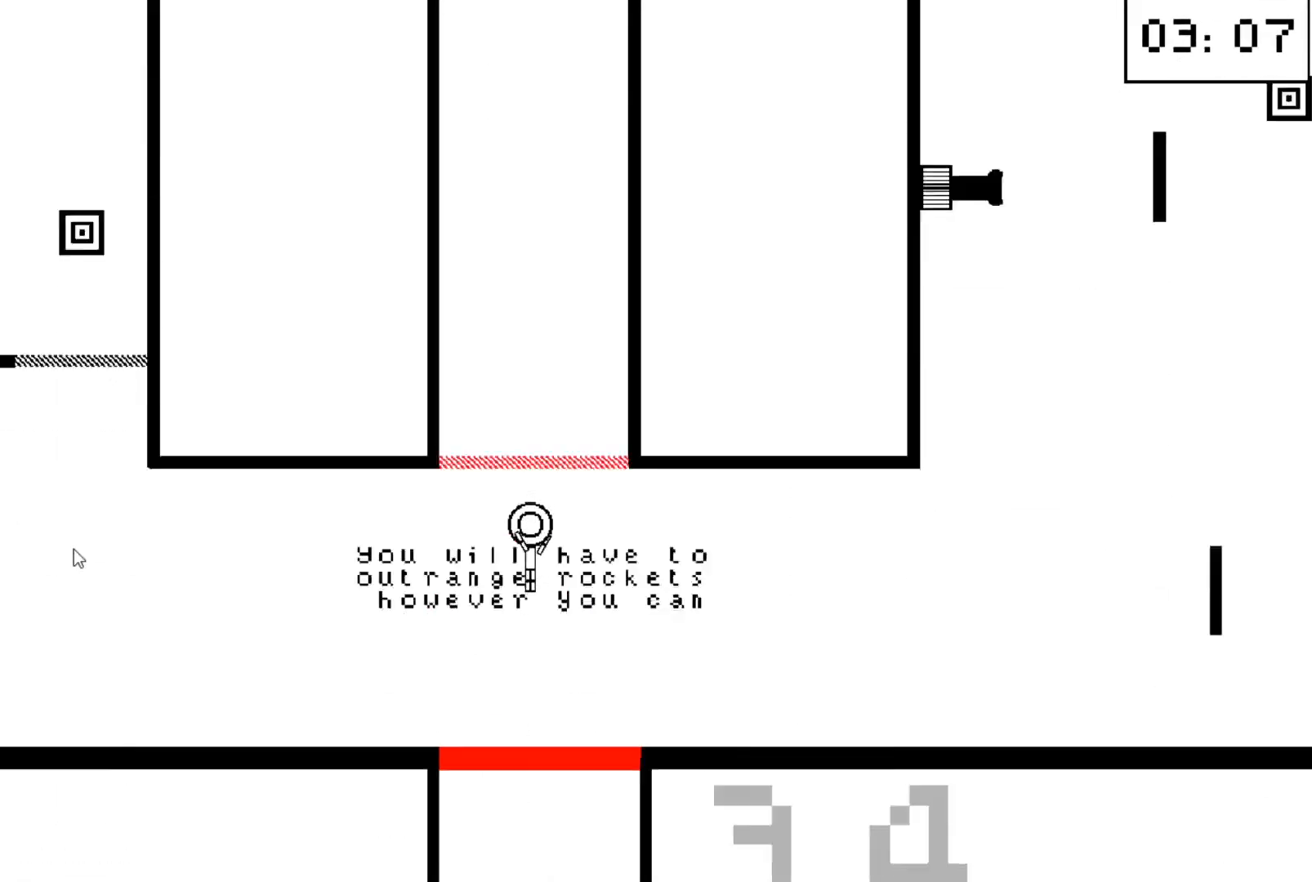
{"keys": [], "events": [[67, "left", "down"], [133, "up", "up"], [167, "down", "down"], [300, "down", "up"], [467, "left", "up"]]}